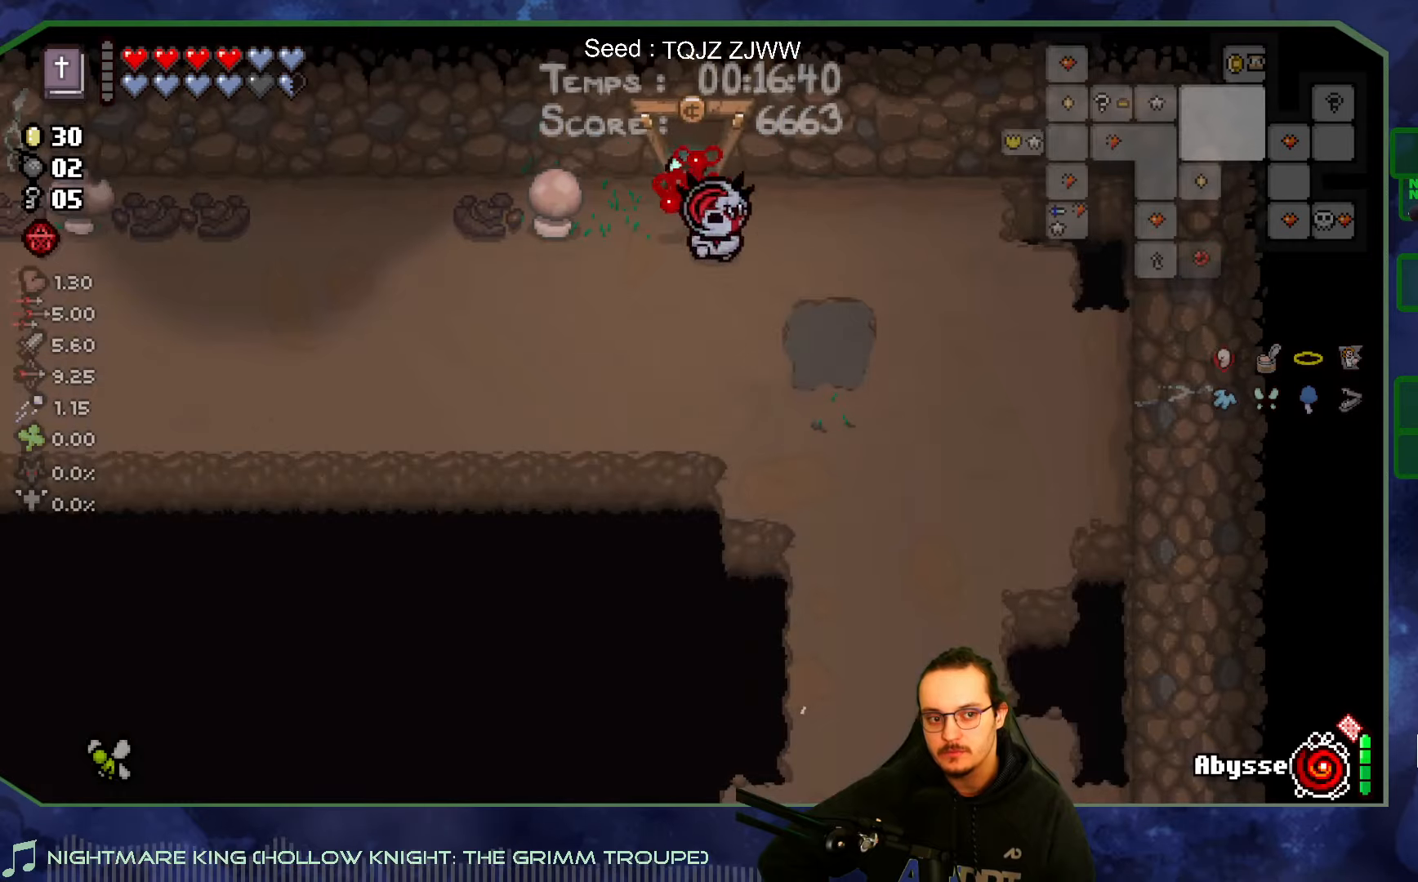
Gameplay with a controller (Xbox layout); each line is a JSON object with the inputs held at the frame after it. "events" lists button and stick changes between this image and that frame as [ms after this image, input, new state], when the widget could be followed in between. Not read: L3 R3.
{"buttons": [], "left_stick": "down", "right_stick": "center", "events": []}
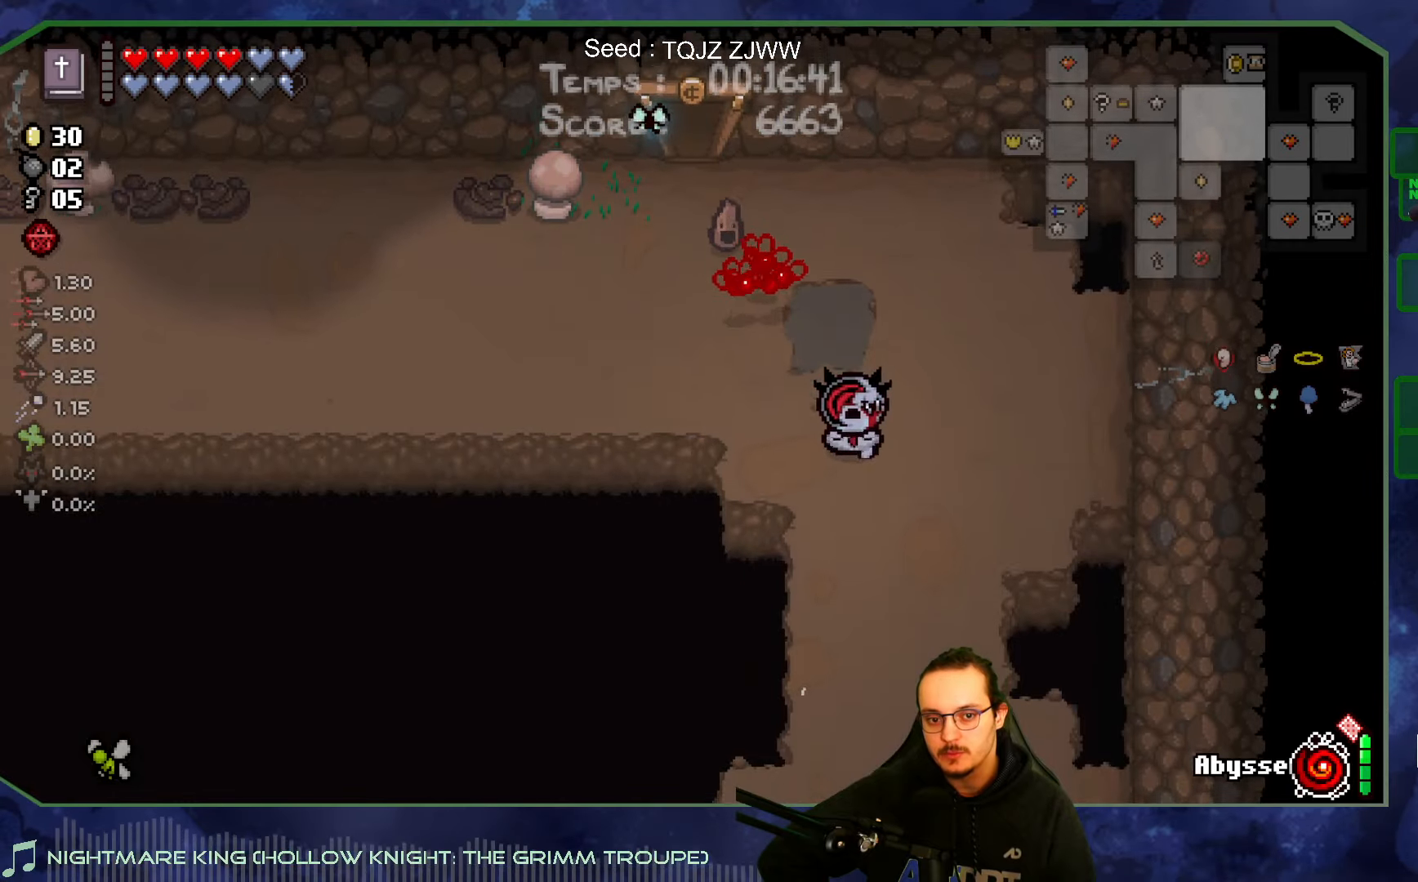
{"buttons": [], "left_stick": "down", "right_stick": "center", "events": []}
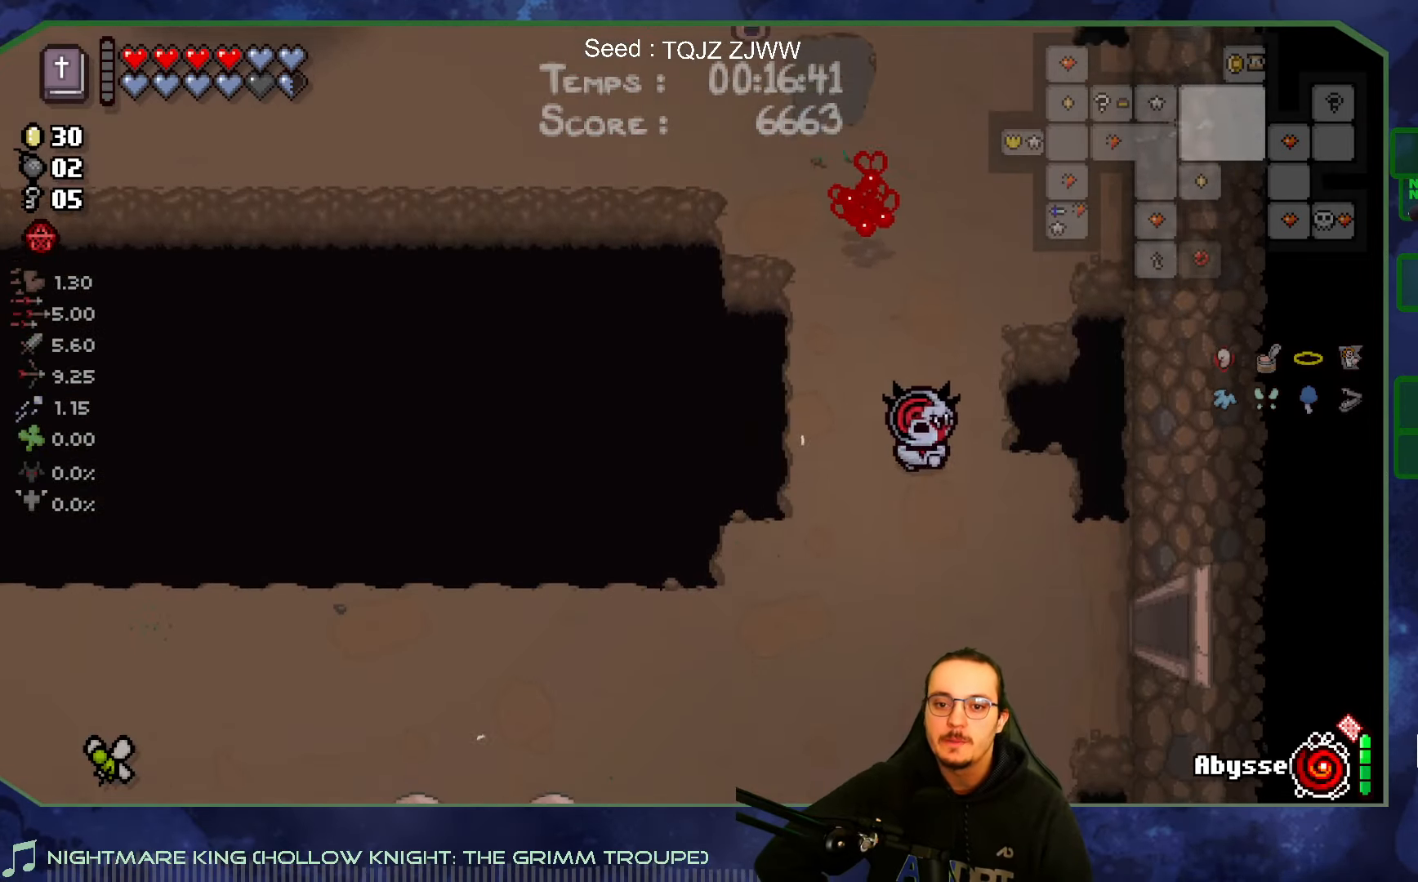
{"buttons": [], "left_stick": "right", "right_stick": "center", "events": [[167, "left_stick", "down-right"], [400, "left_stick", "right"]]}
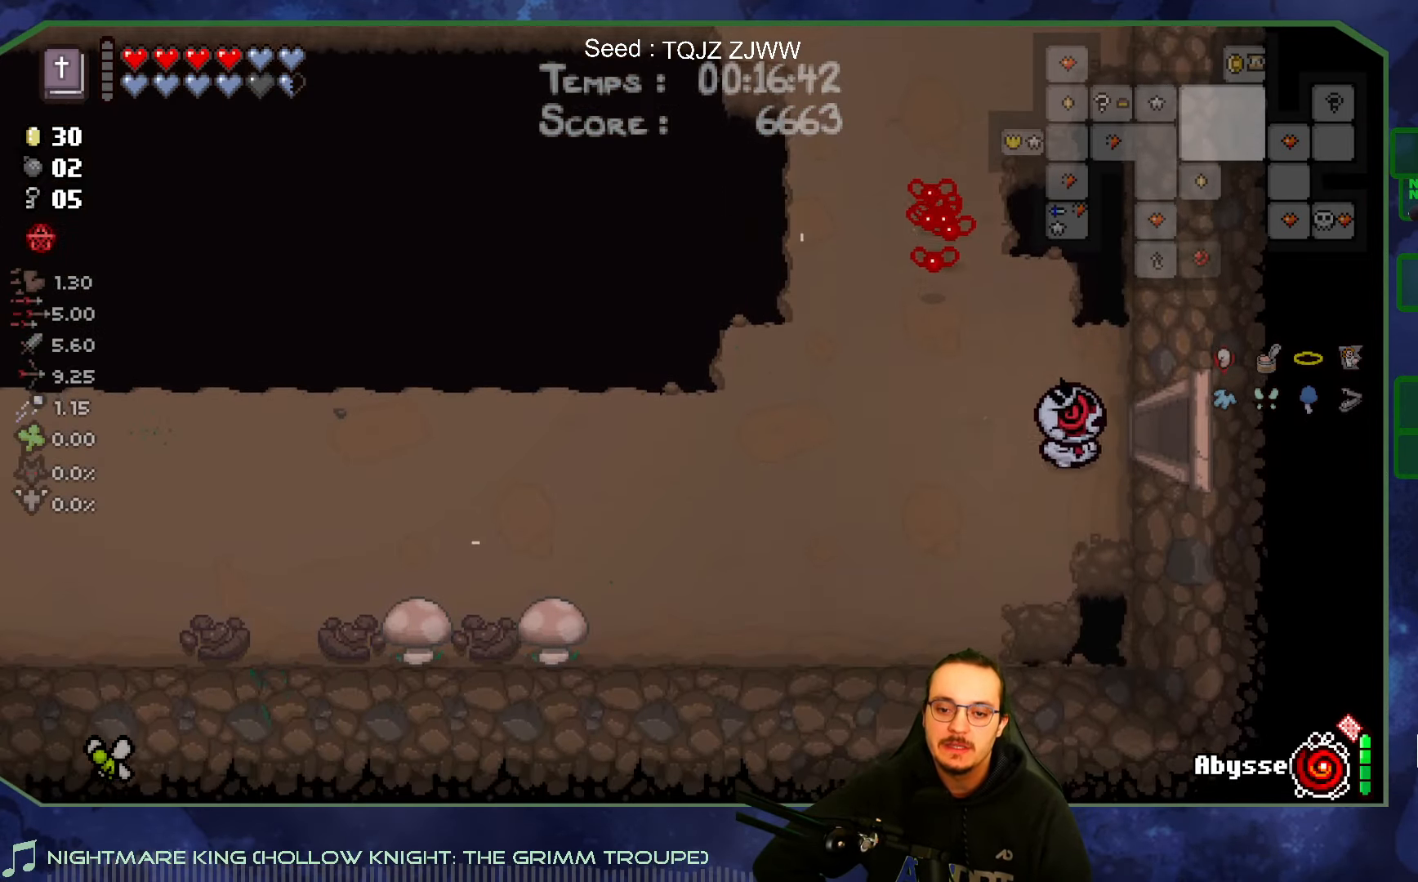
{"buttons": [], "left_stick": "left", "right_stick": "center", "events": [[100, "left_stick", "up-right"], [400, "left_stick", "left"]]}
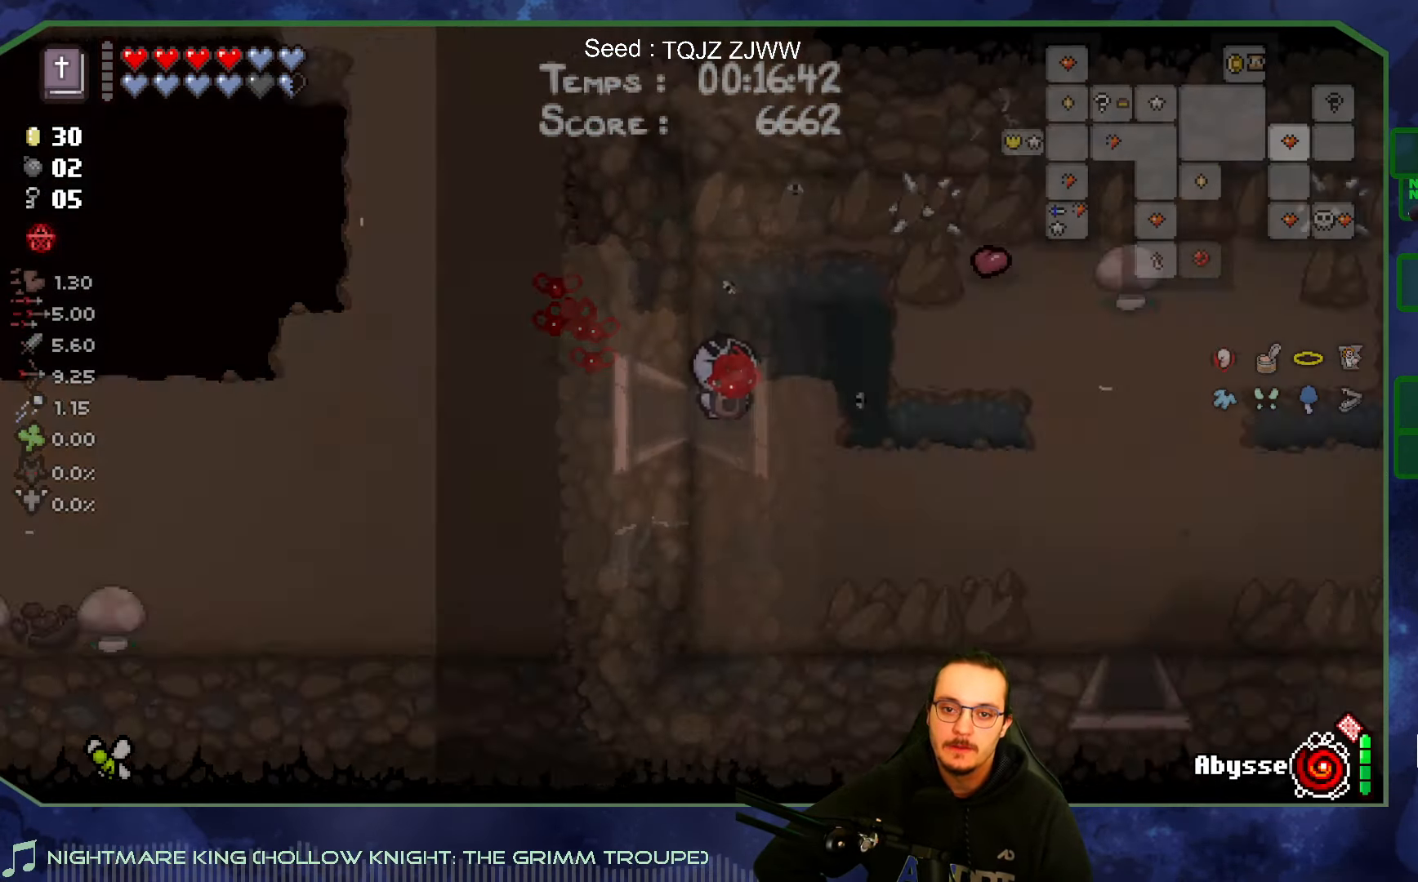
{"buttons": [], "left_stick": "right", "right_stick": "center", "events": [[200, "left_stick", "center"], [300, "left_stick", "right"]]}
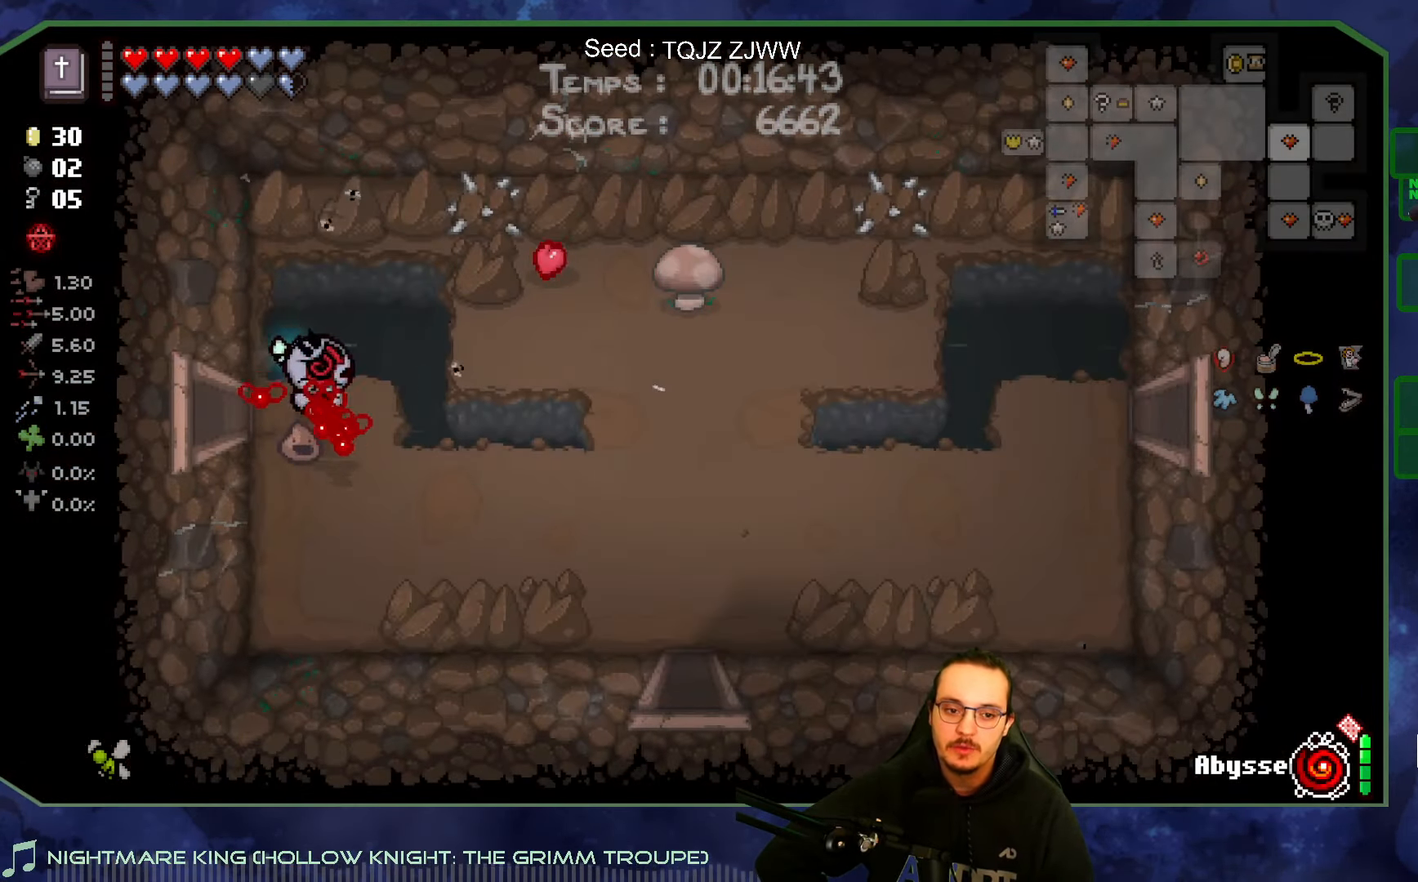
{"buttons": [], "left_stick": "right", "right_stick": "center", "events": [[17, "left_stick", "down-right"], [450, "left_stick", "right"]]}
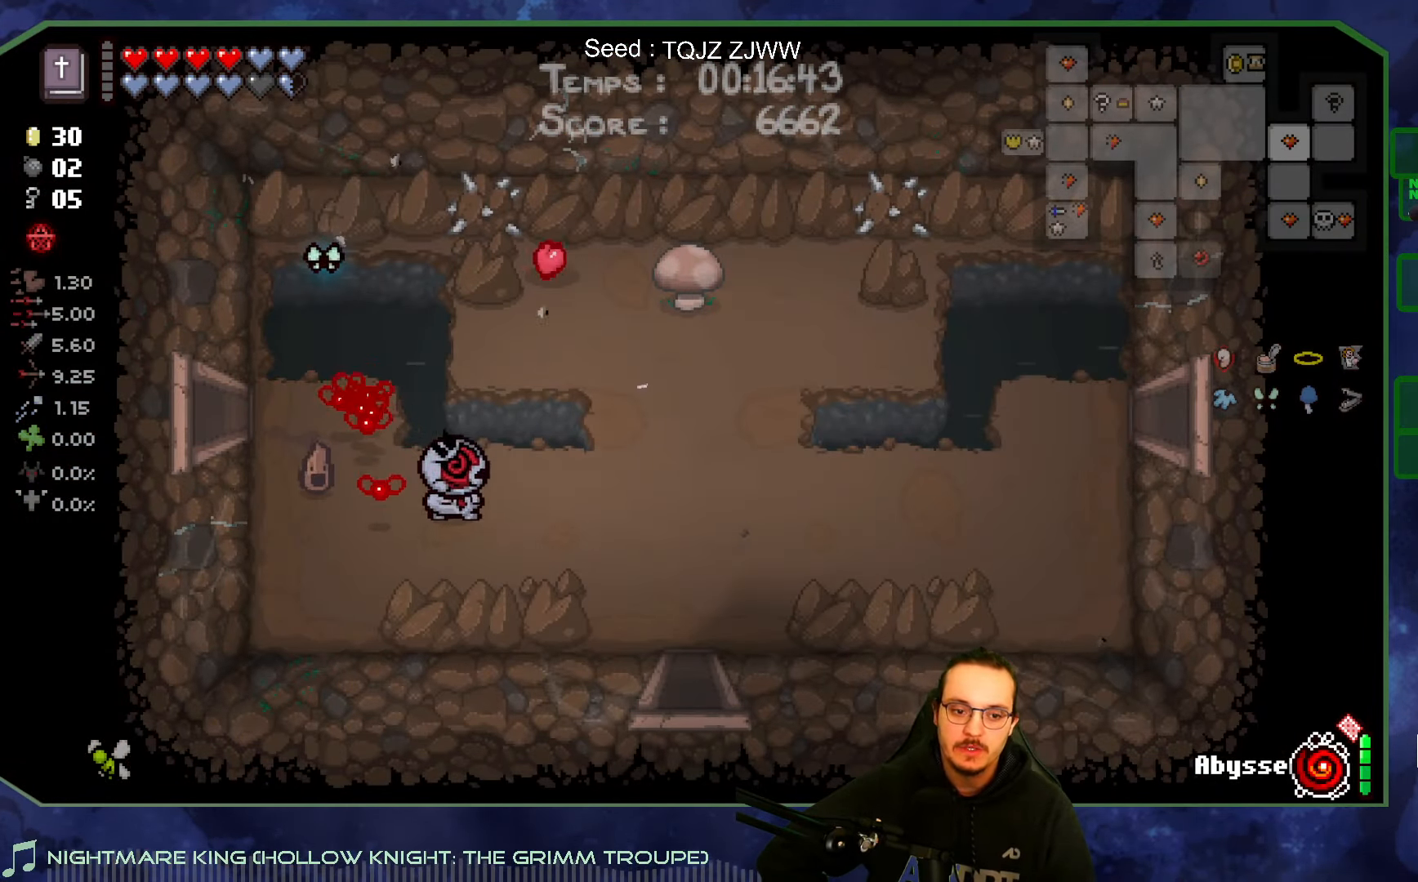
{"buttons": [], "left_stick": "down", "right_stick": "center", "events": [[267, "left_stick", "down-right"], [400, "left_stick", "down"]]}
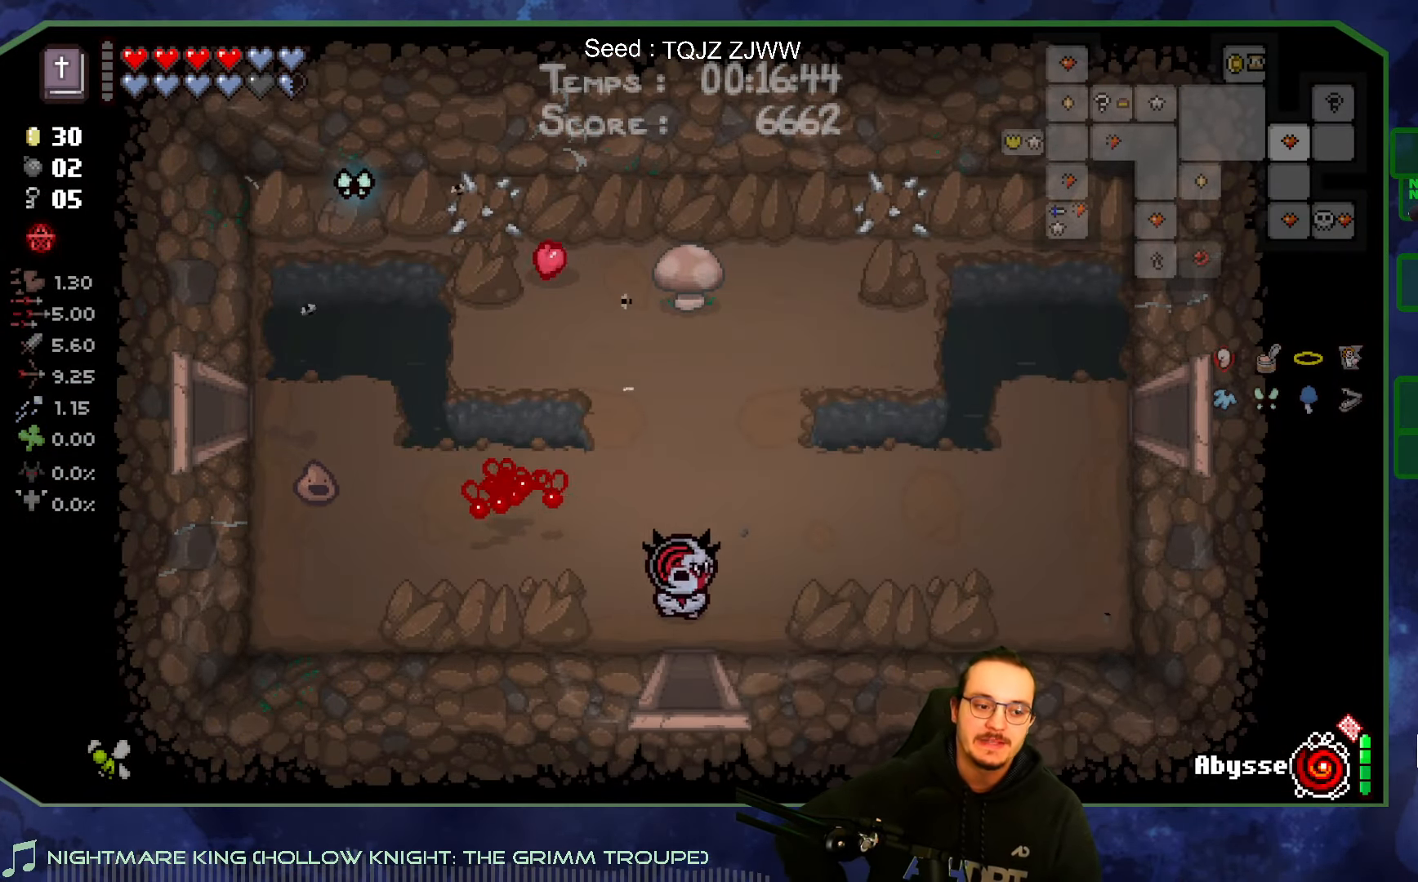
{"buttons": [], "left_stick": "center", "right_stick": "center", "events": [[400, "left_stick", "center"]]}
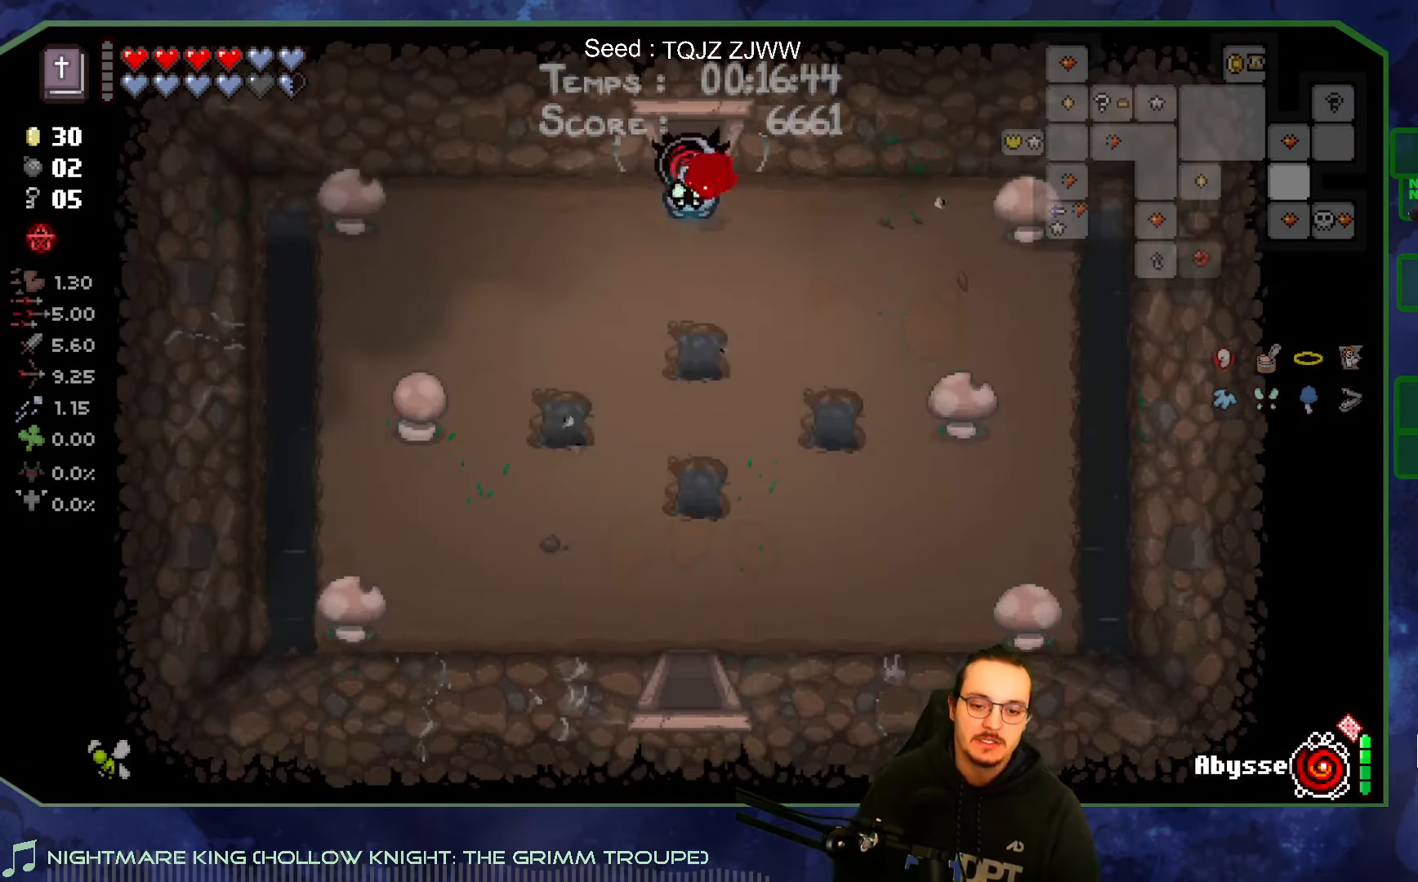
{"buttons": [], "left_stick": "down", "right_stick": "center", "events": [[183, "left_stick", "down"], [350, "left_stick", "right"], [500, "left_stick", "down"]]}
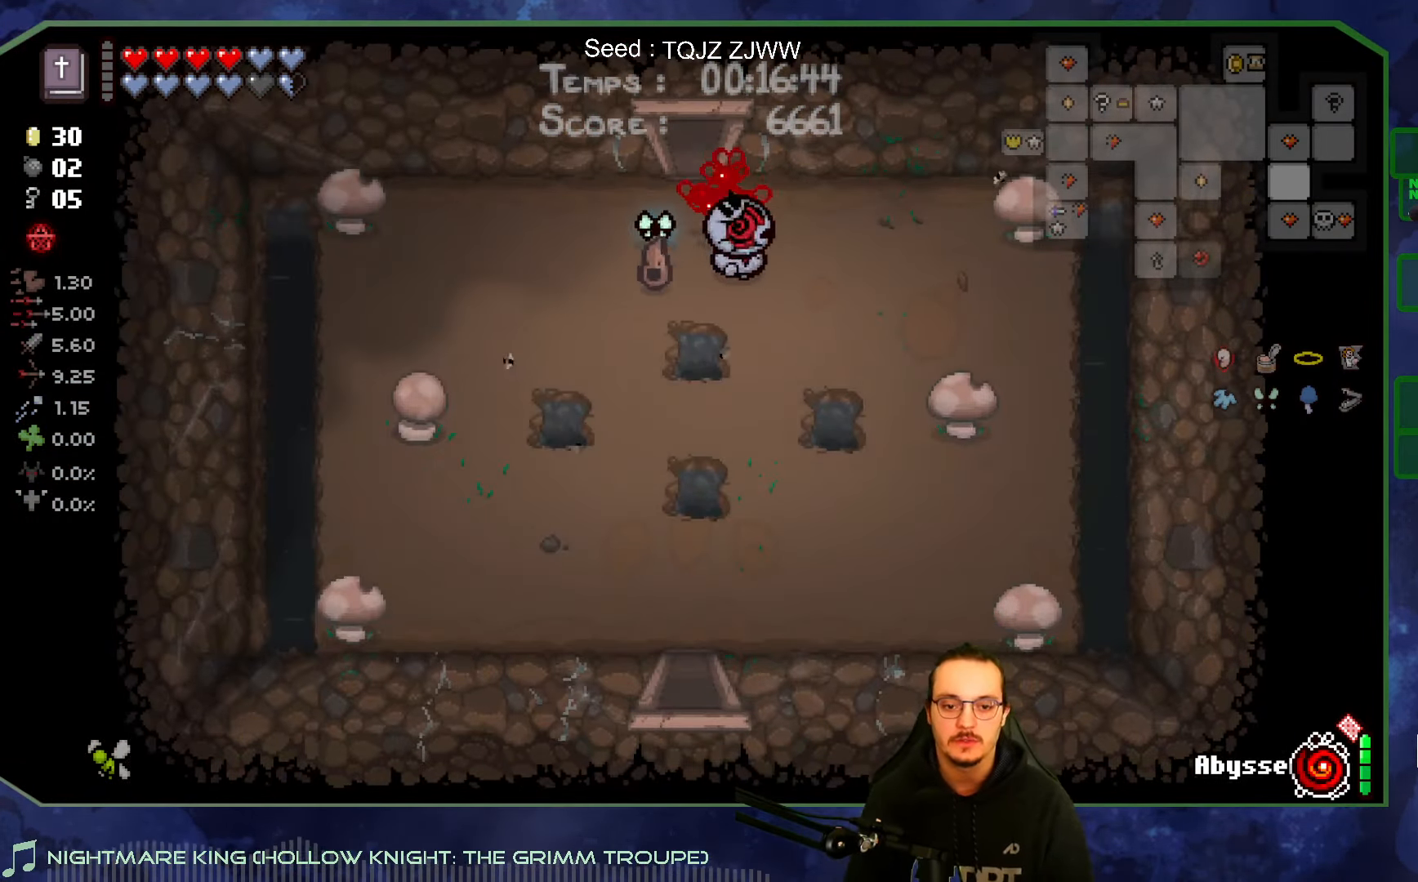
{"buttons": [], "left_stick": "down-left", "right_stick": "center", "events": [[484, "left_stick", "down-left"]]}
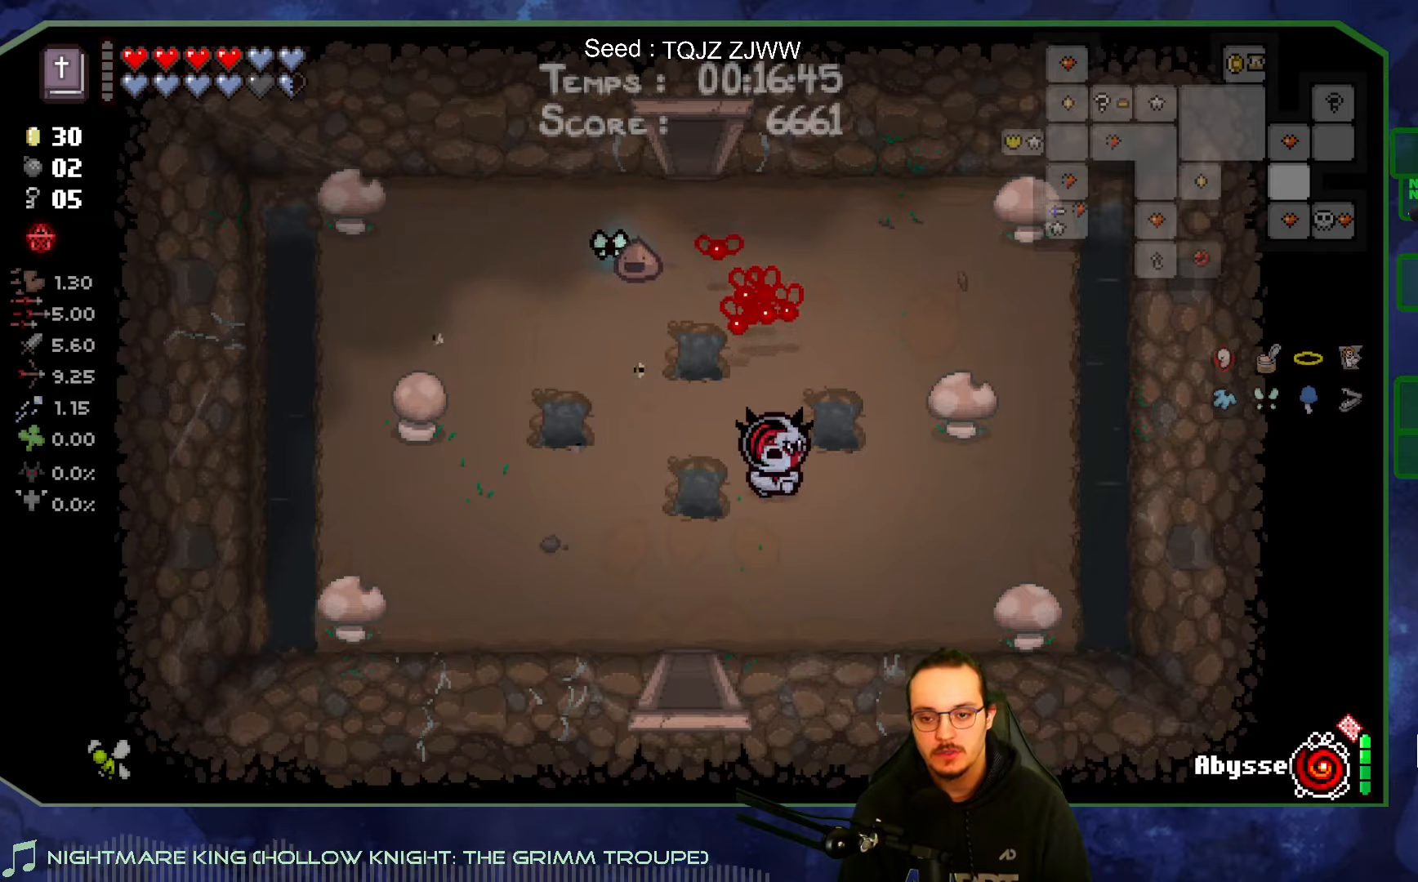
{"buttons": [], "left_stick": "down", "right_stick": "center", "events": [[384, "left_stick", "down"]]}
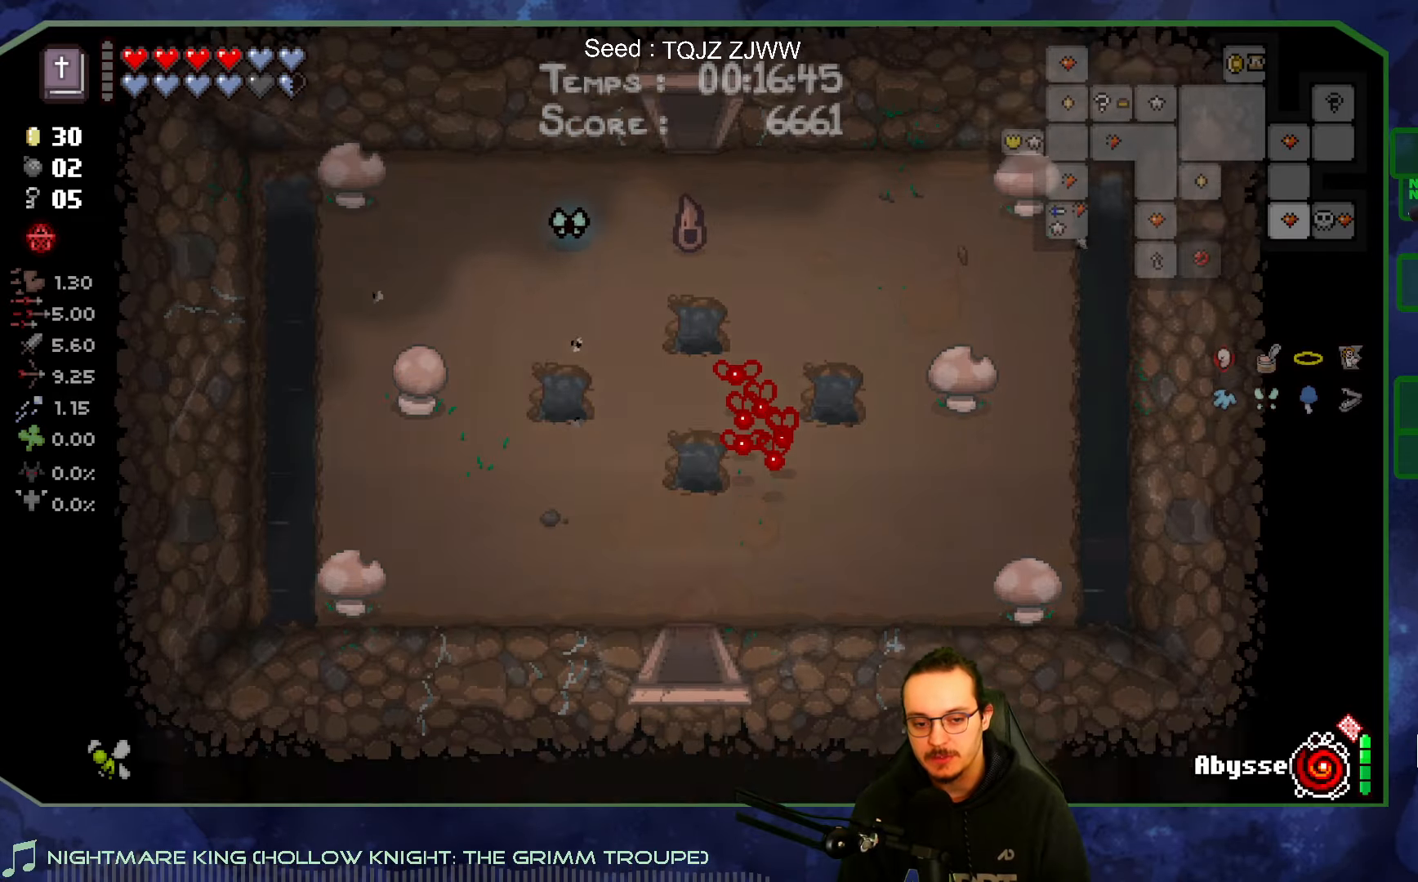
{"buttons": [], "left_stick": "down-right", "right_stick": "center", "events": [[84, "left_stick", "center"], [284, "left_stick", "down-right"]]}
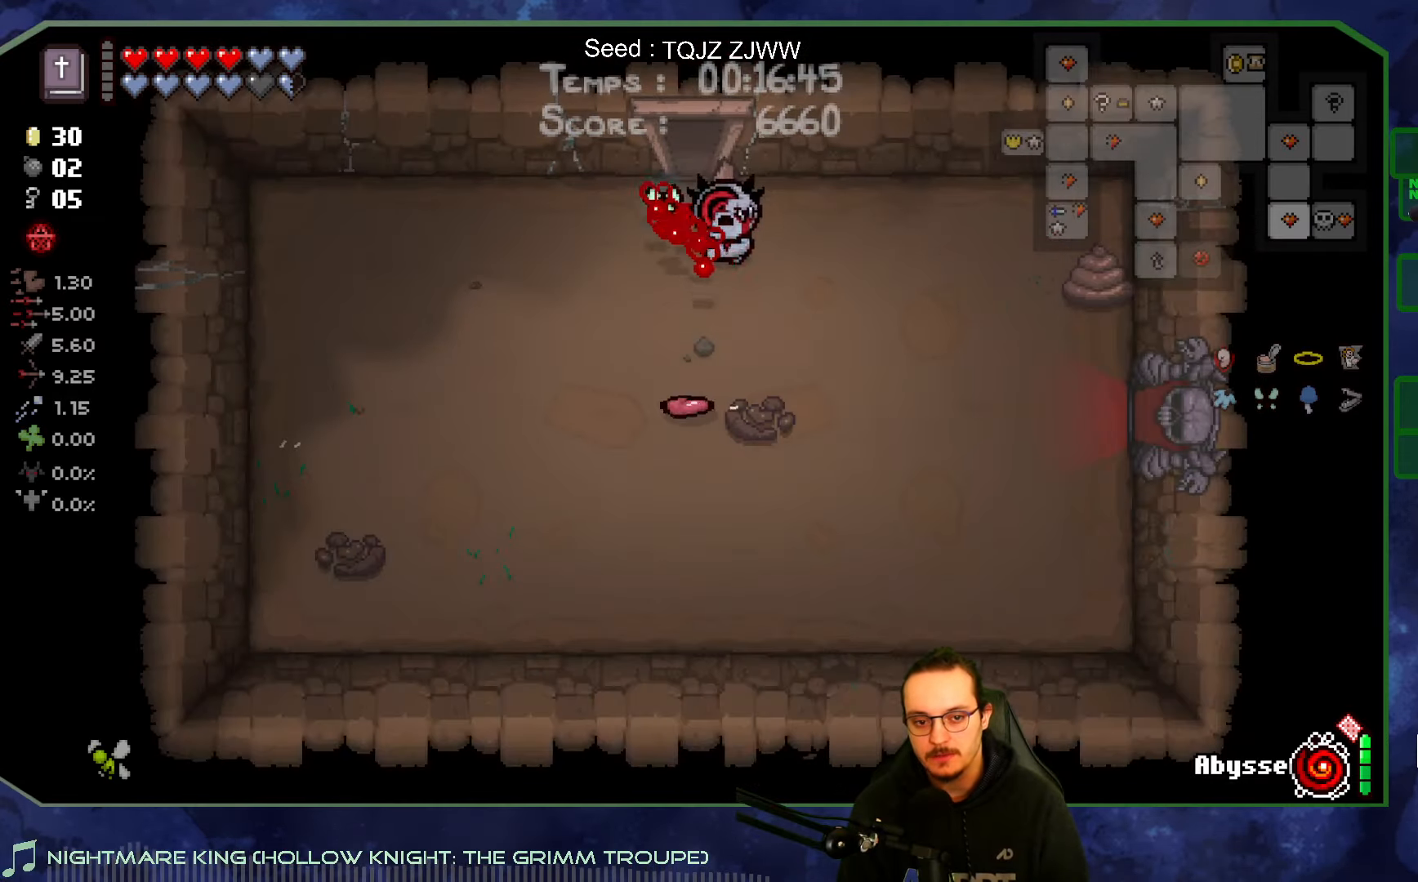
{"buttons": [], "left_stick": "up-right", "right_stick": "center", "events": [[434, "left_stick", "up-right"]]}
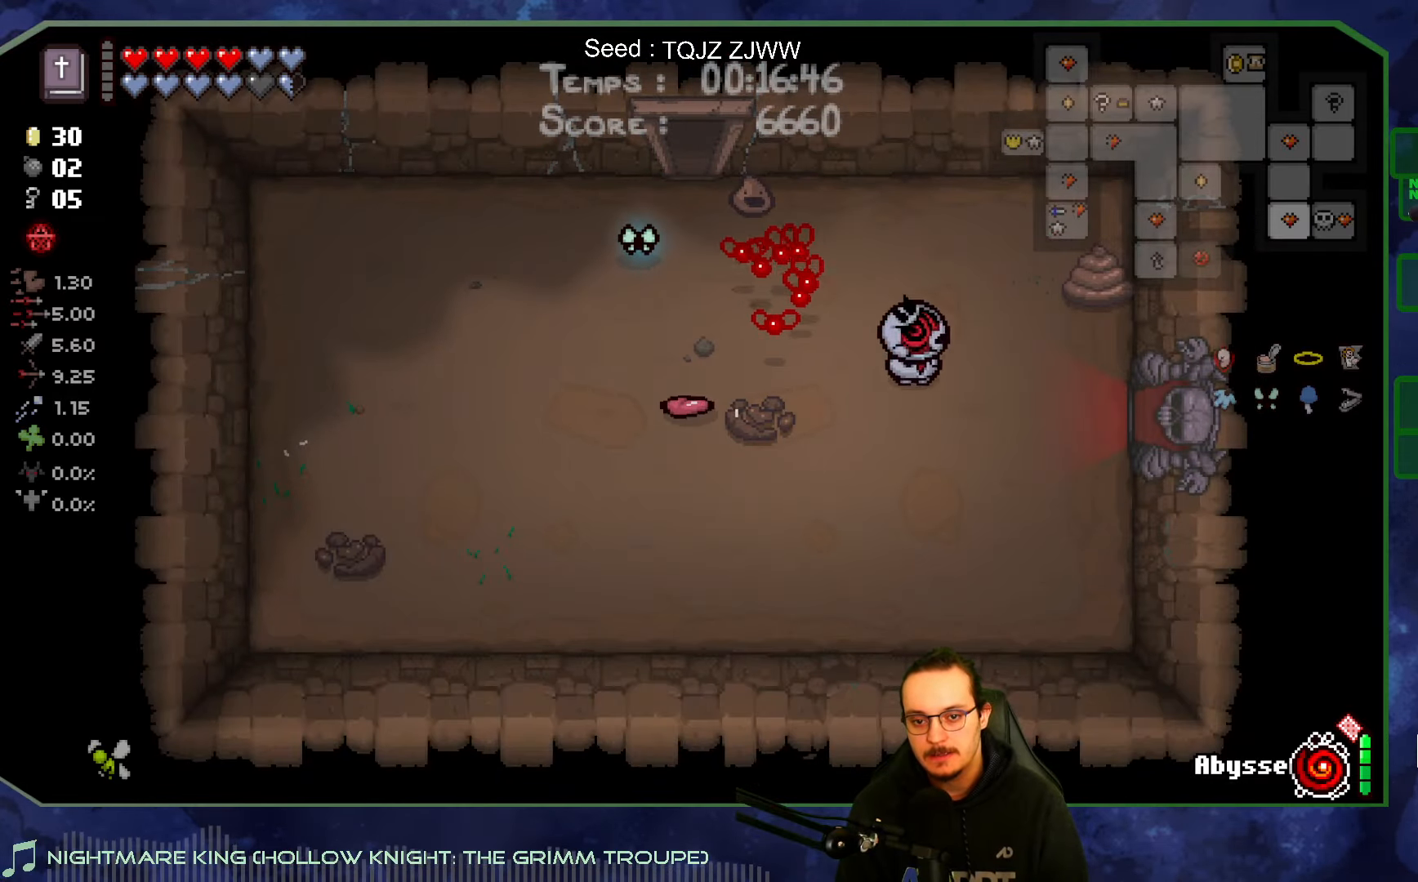
{"buttons": [], "left_stick": "up-right", "right_stick": "right", "events": [[50, "left_stick", "up"], [67, "right_stick", "right"], [217, "left_stick", "center"], [400, "left_stick", "up"], [450, "left_stick", "up-right"]]}
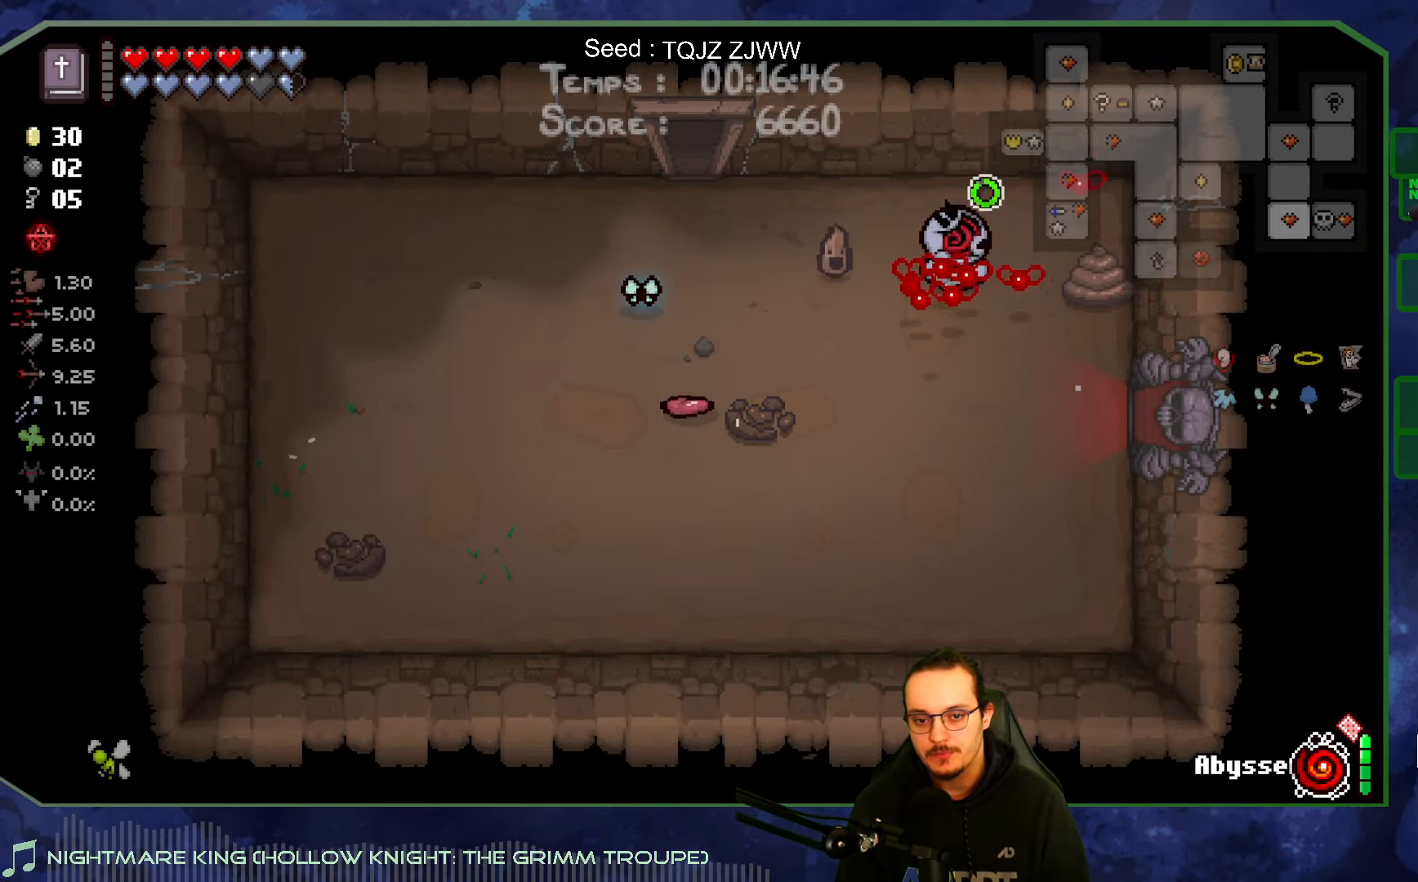
{"buttons": [], "left_stick": "center", "right_stick": "right", "events": [[117, "left_stick", "center"]]}
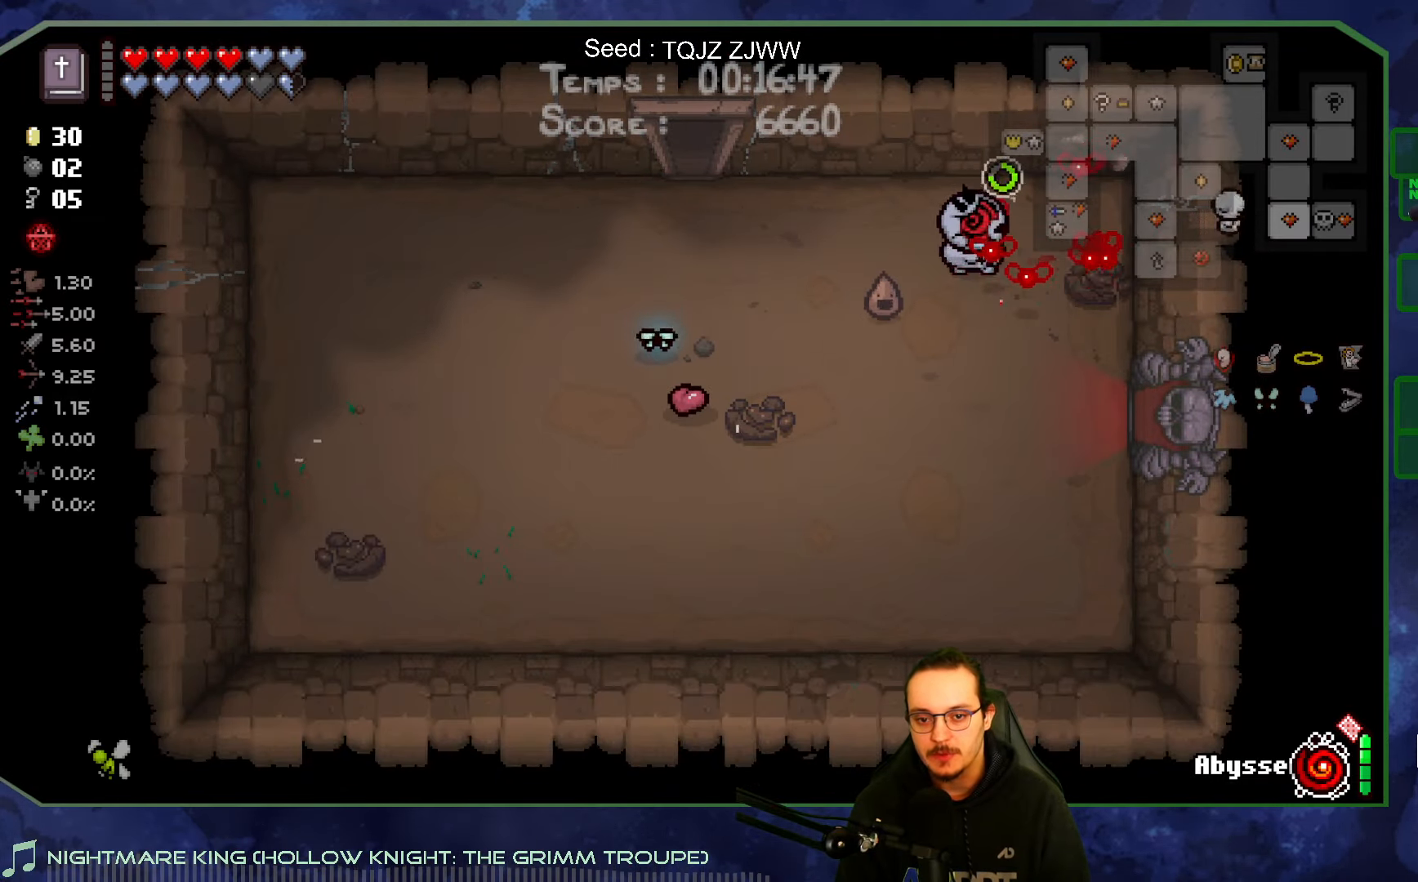
{"buttons": [], "left_stick": "down-right", "right_stick": "center", "events": [[17, "left_stick", "down"], [67, "right_stick", "center"], [200, "left_stick", "down-right"]]}
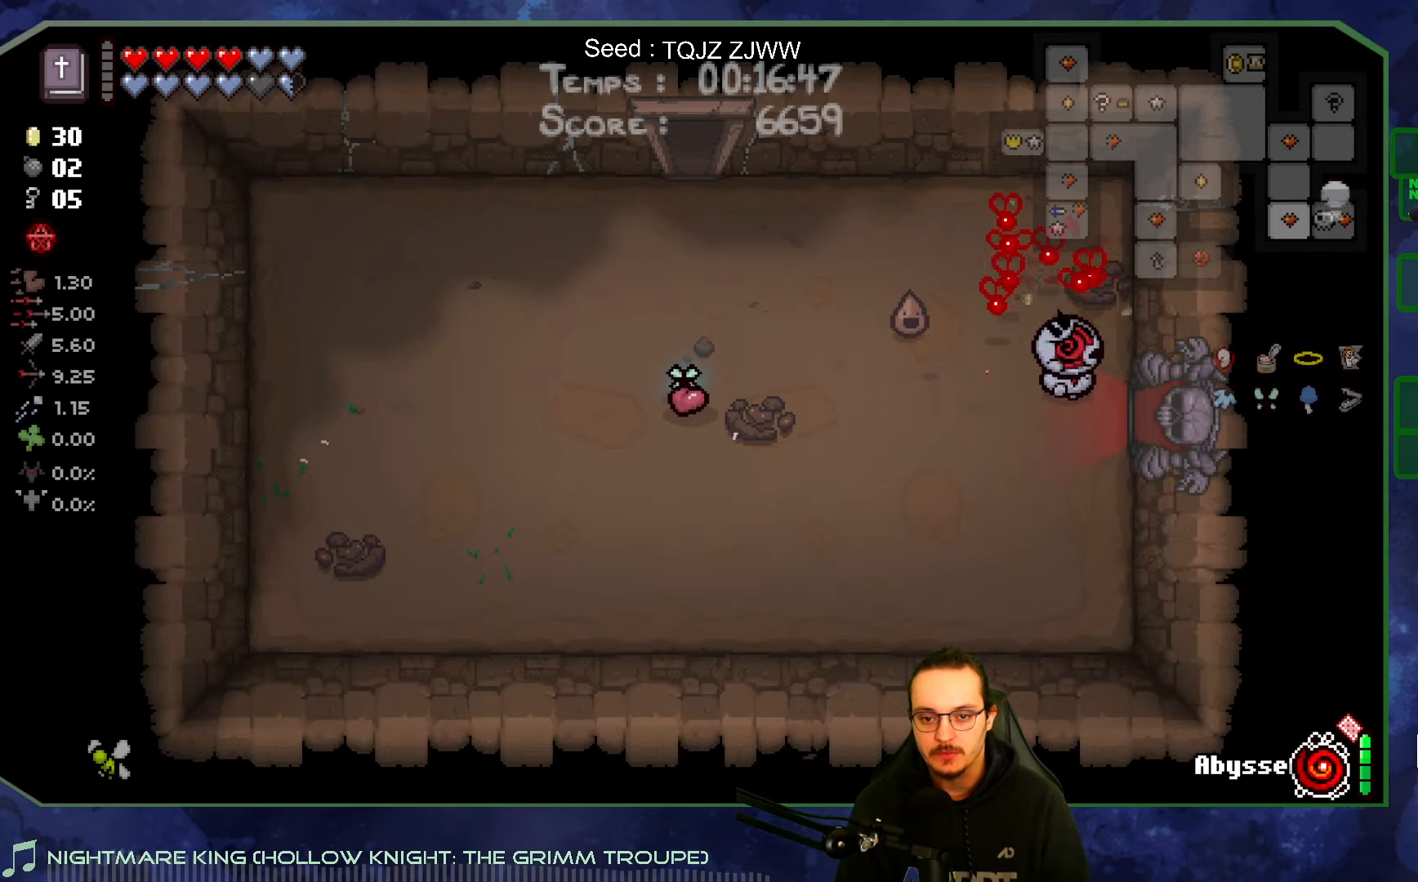
{"buttons": [], "left_stick": "center", "right_stick": "center", "events": [[134, "left_stick", "right"], [367, "left_stick", "center"]]}
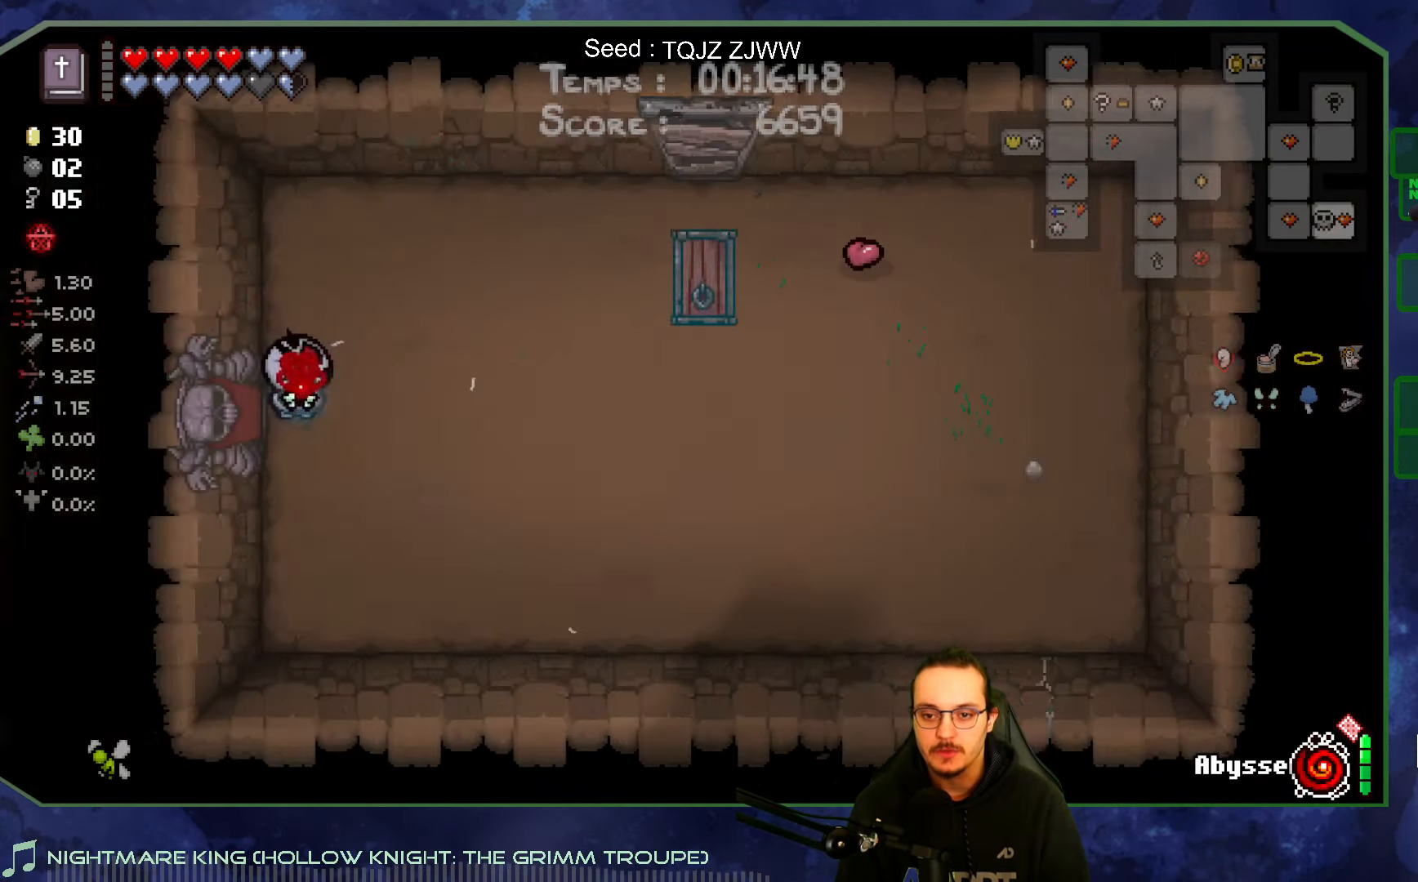
{"buttons": [], "left_stick": "right", "right_stick": "center", "events": [[300, "left_stick", "right"]]}
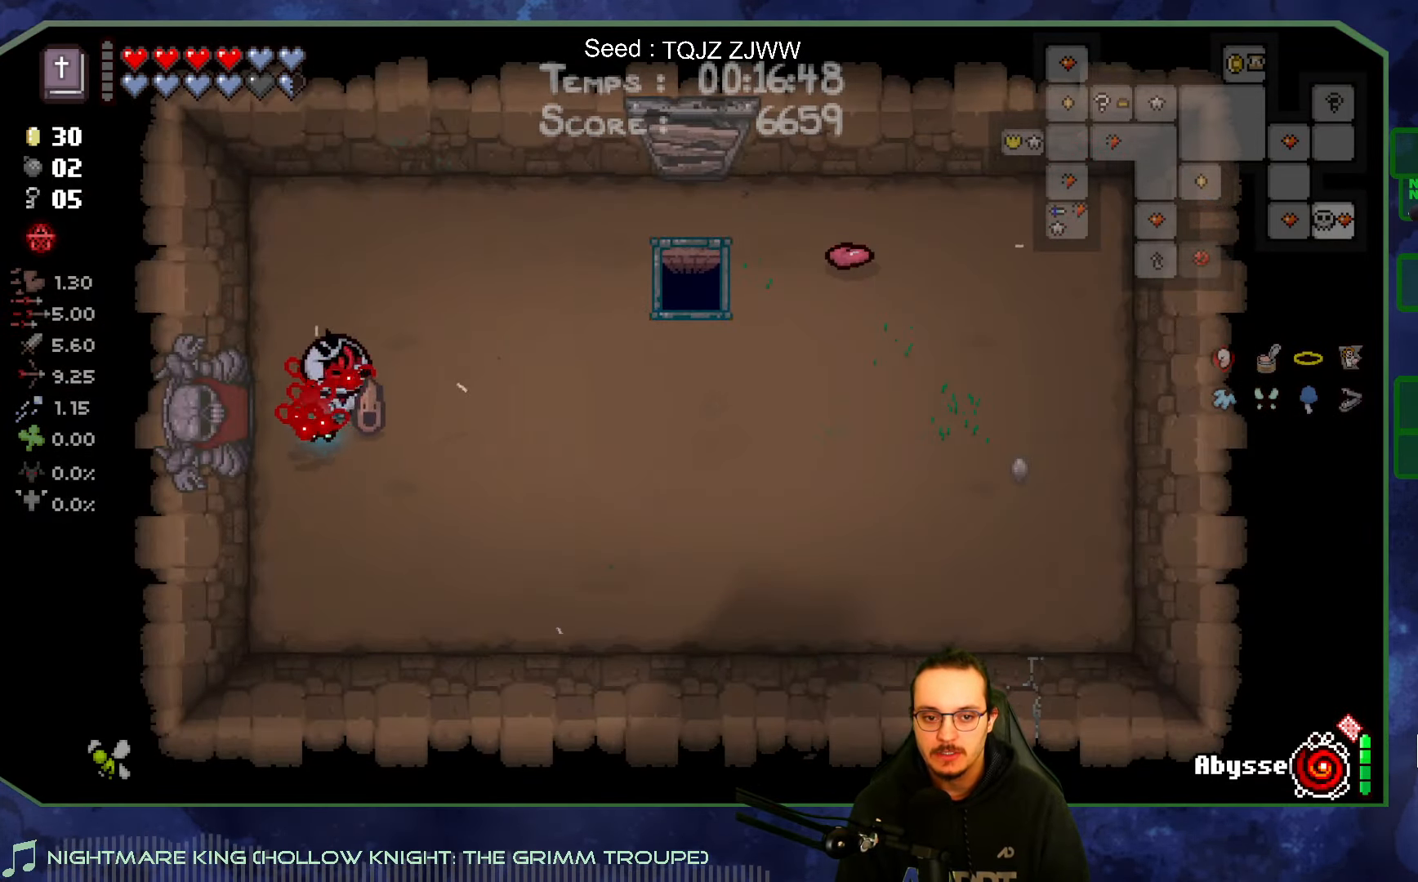
{"buttons": [], "left_stick": "center", "right_stick": "center", "events": [[300, "left_stick", "center"]]}
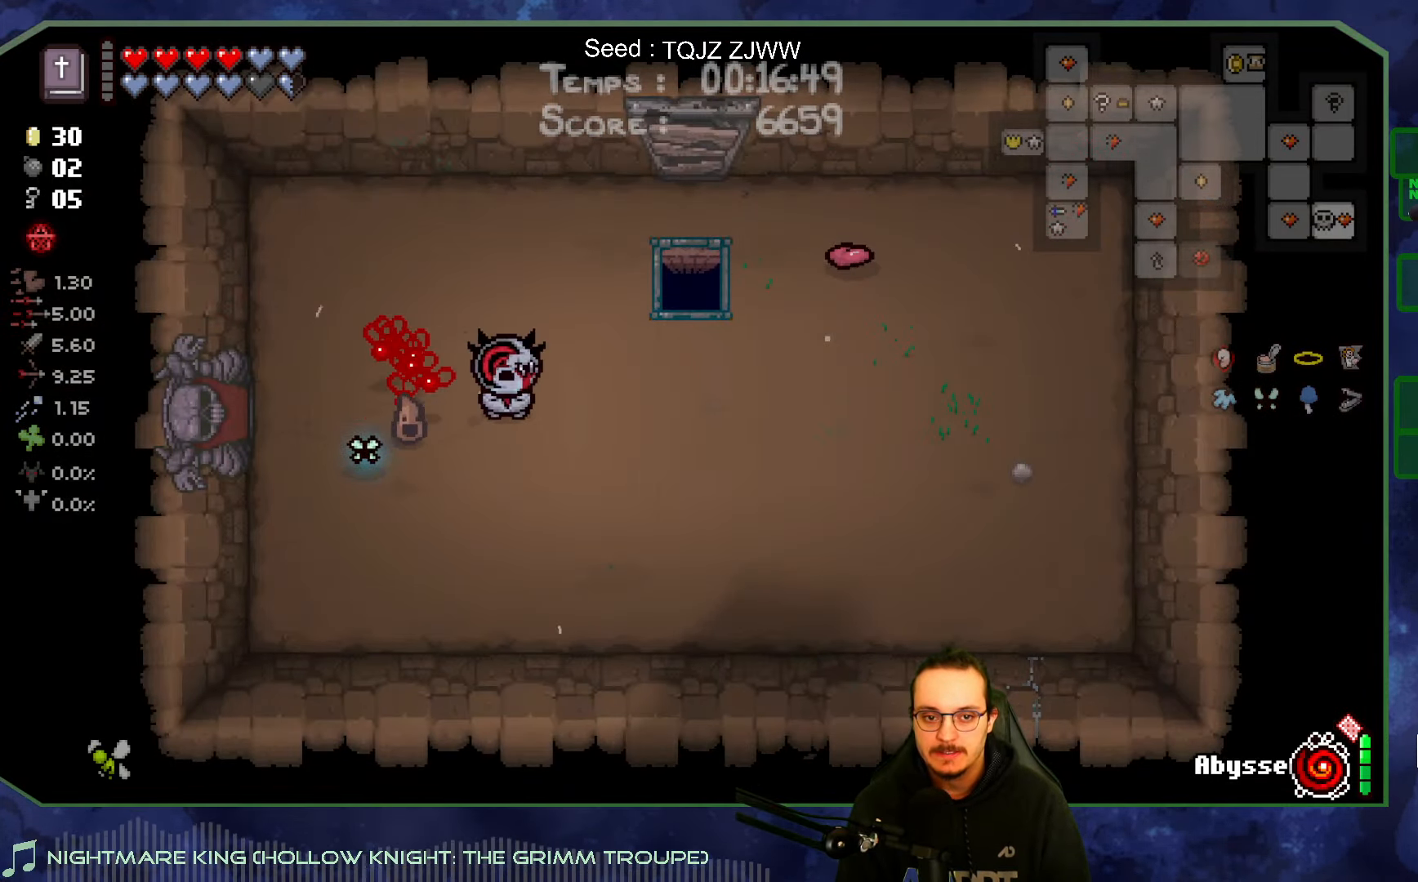
{"buttons": [], "left_stick": "up-right", "right_stick": "center", "events": [[384, "left_stick", "right"], [450, "left_stick", "up-right"]]}
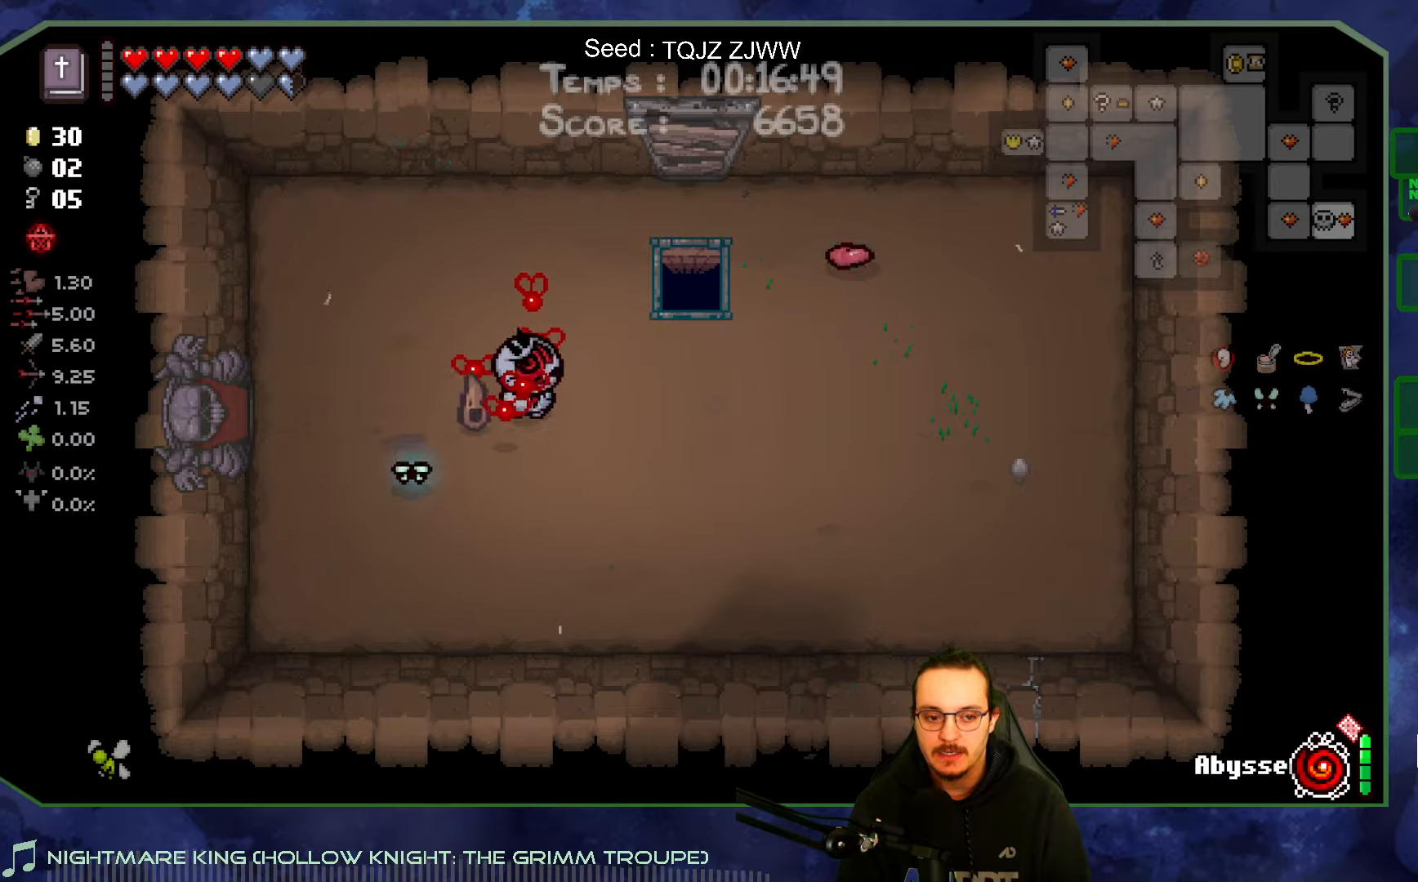
{"buttons": [], "left_stick": "up-right", "right_stick": "center", "events": []}
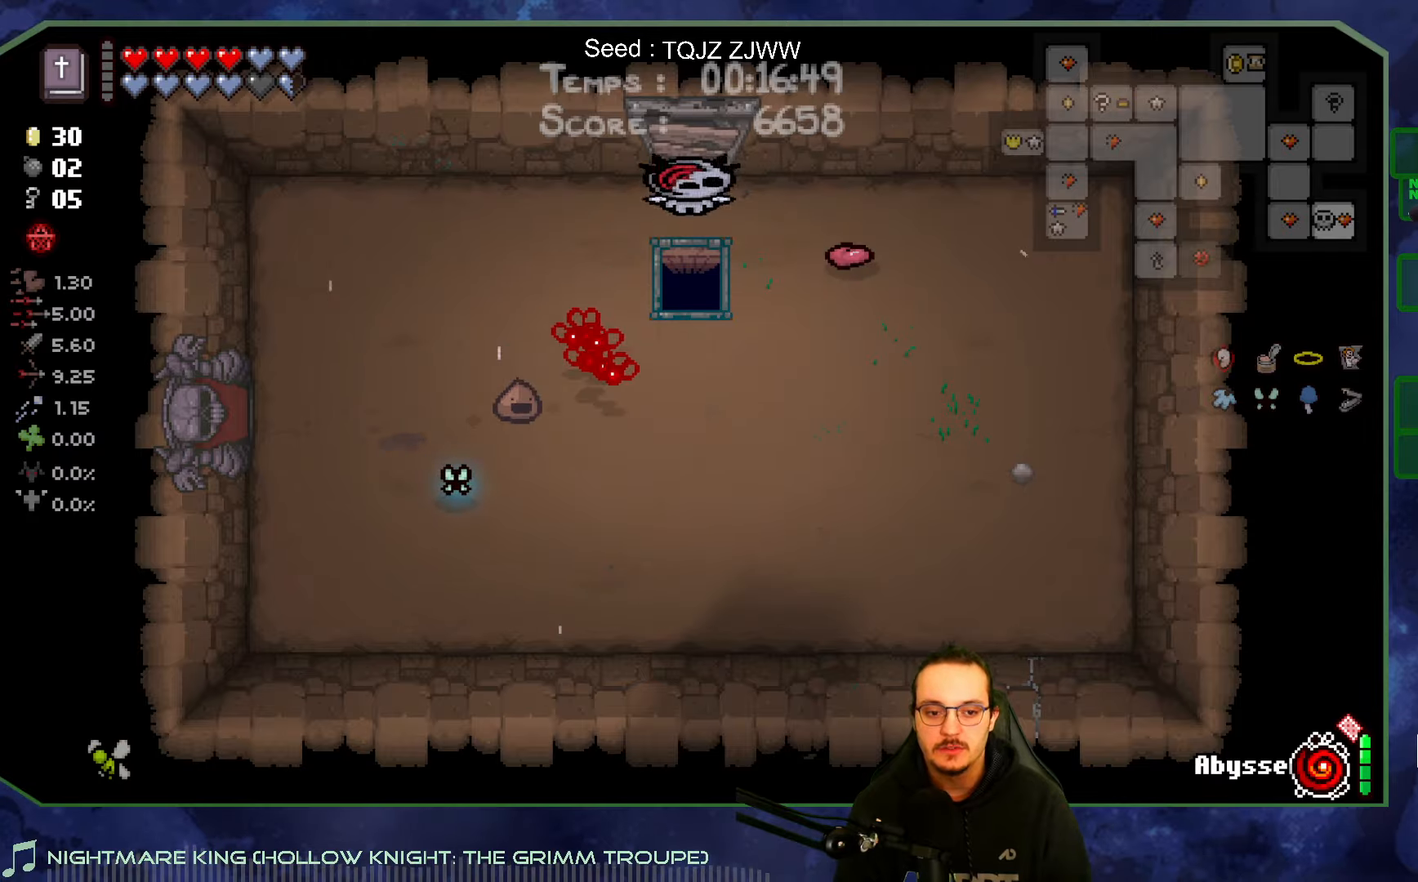
{"buttons": [], "left_stick": "center", "right_stick": "center", "events": [[50, "left_stick", "center"]]}
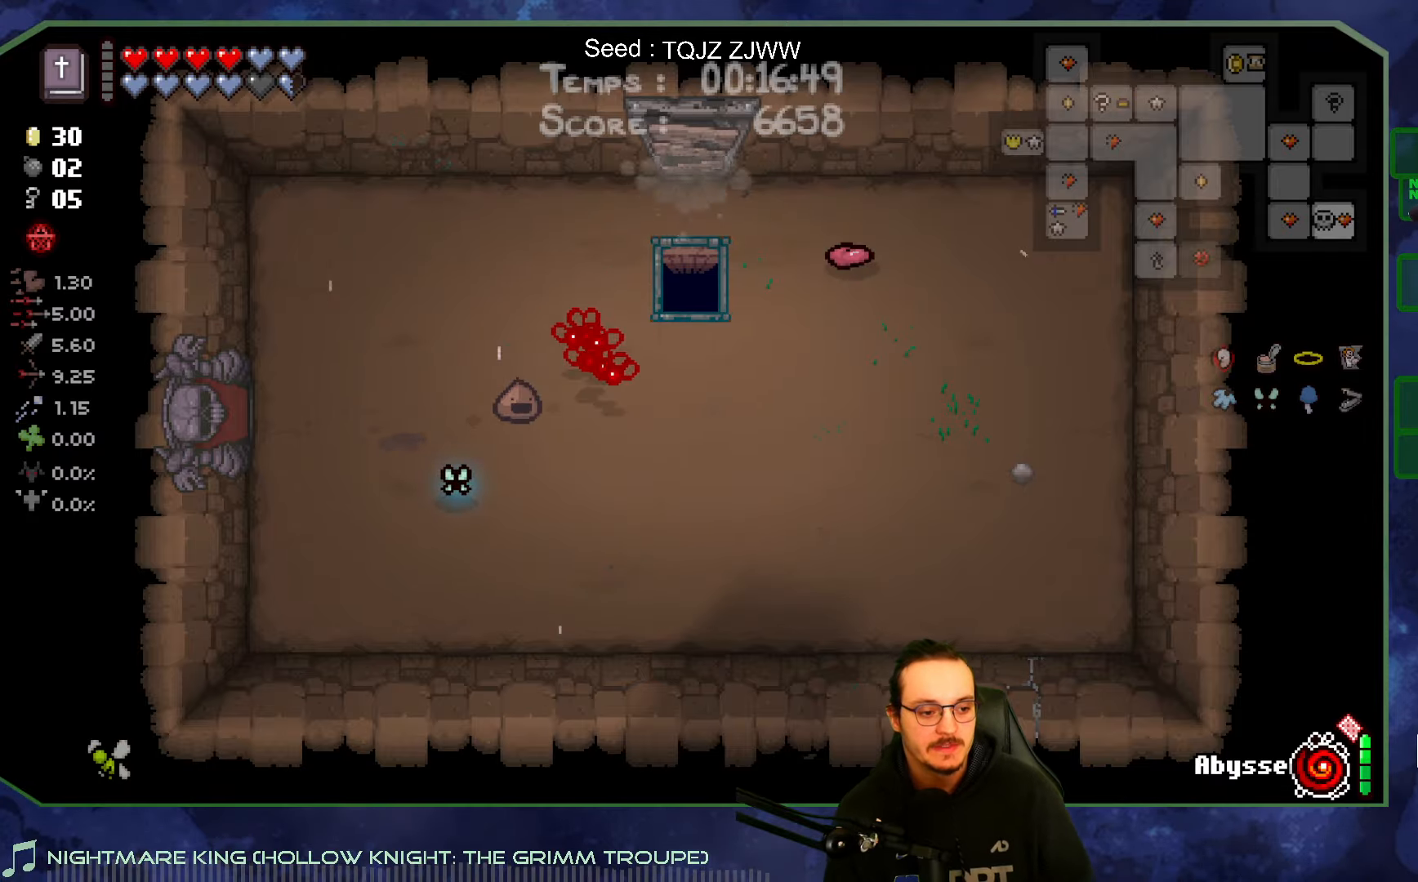
{"buttons": [], "left_stick": "center", "right_stick": "center", "events": []}
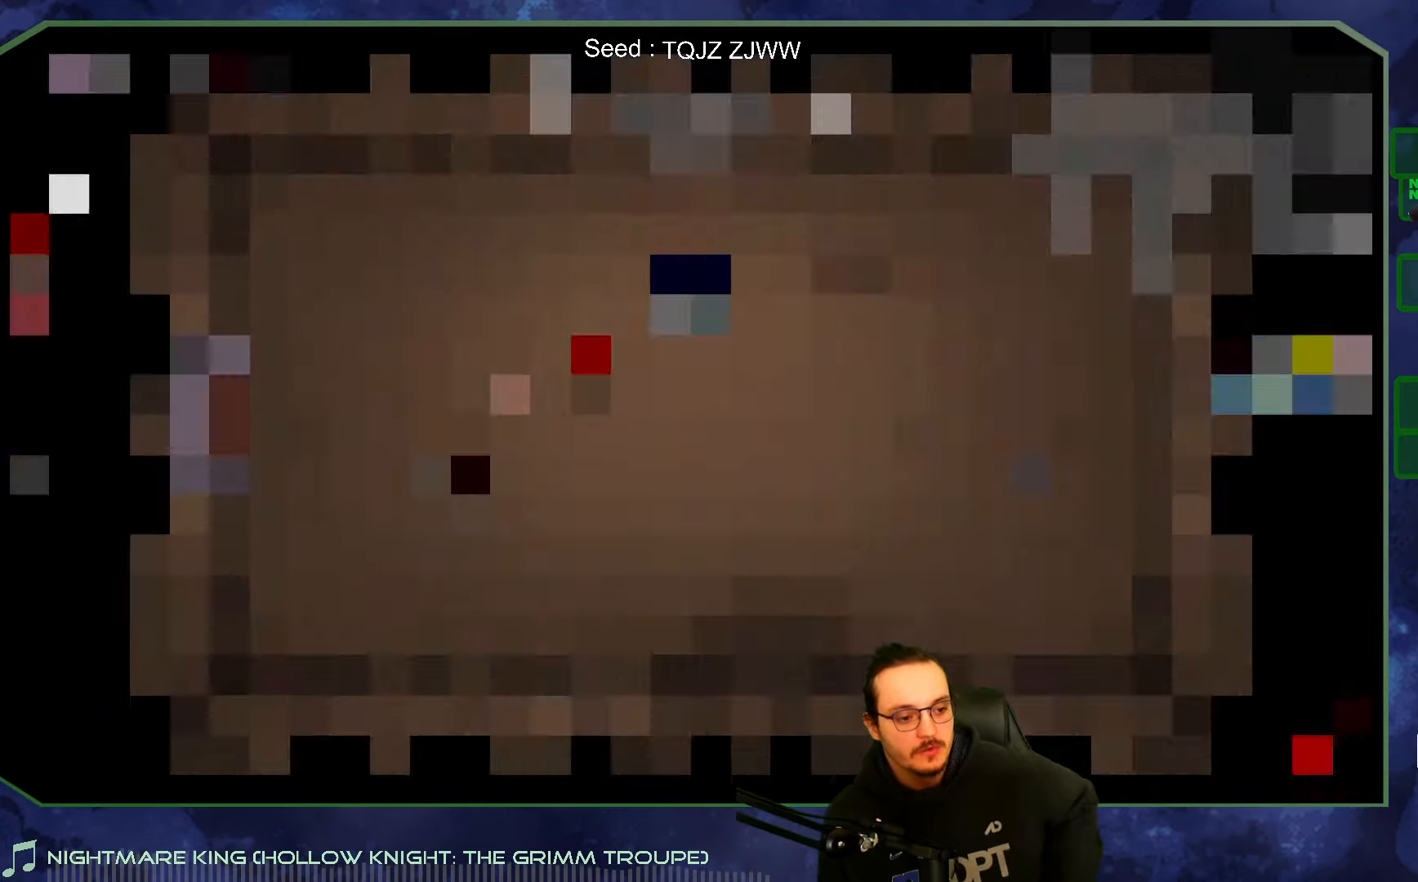
{"buttons": [], "left_stick": "center", "right_stick": "center", "events": []}
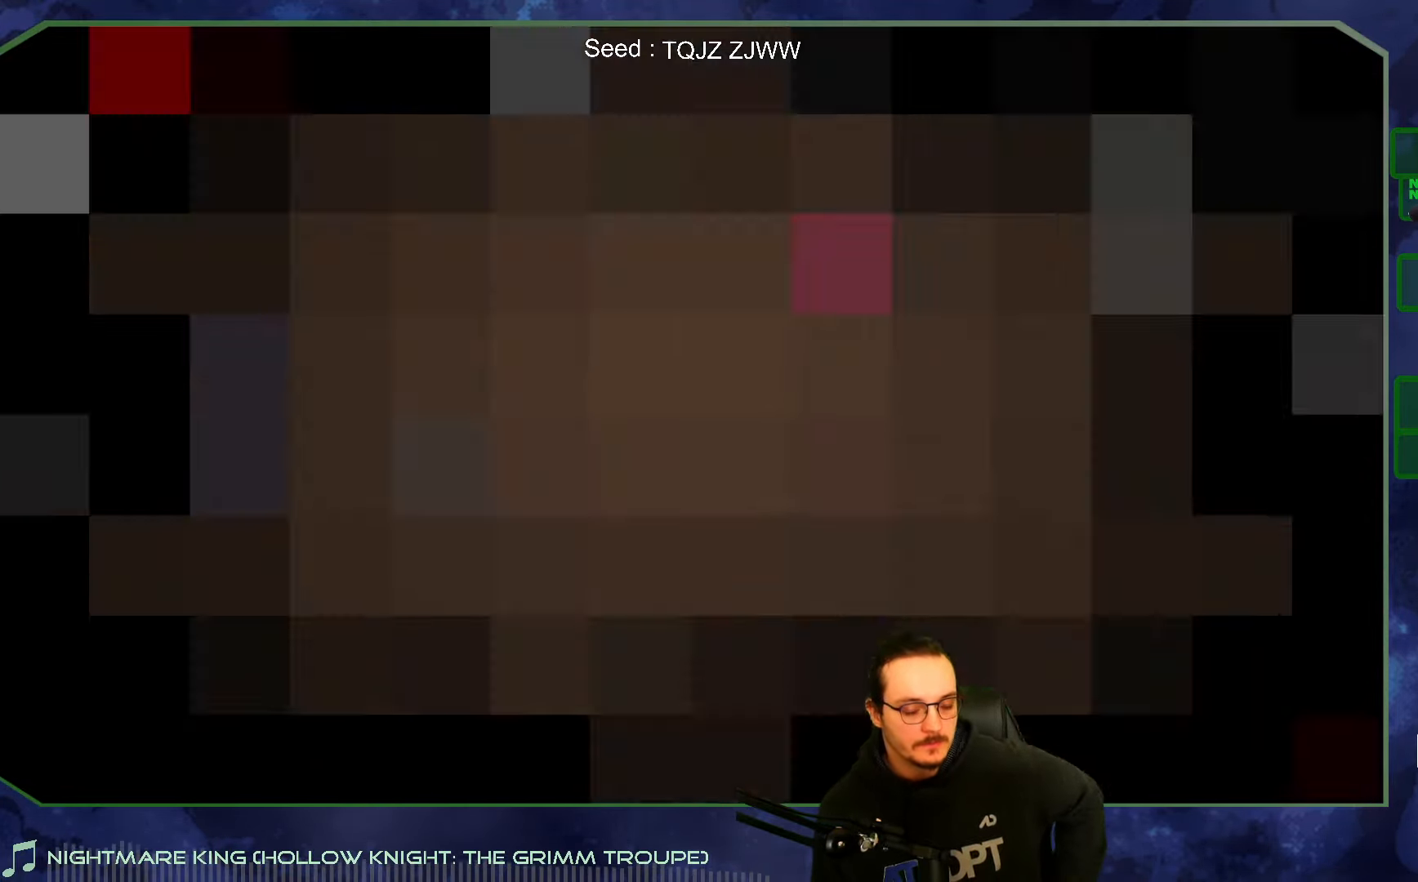
{"buttons": [], "left_stick": "center", "right_stick": "center", "events": [[133, "A", "down"], [316, "A", "up"]]}
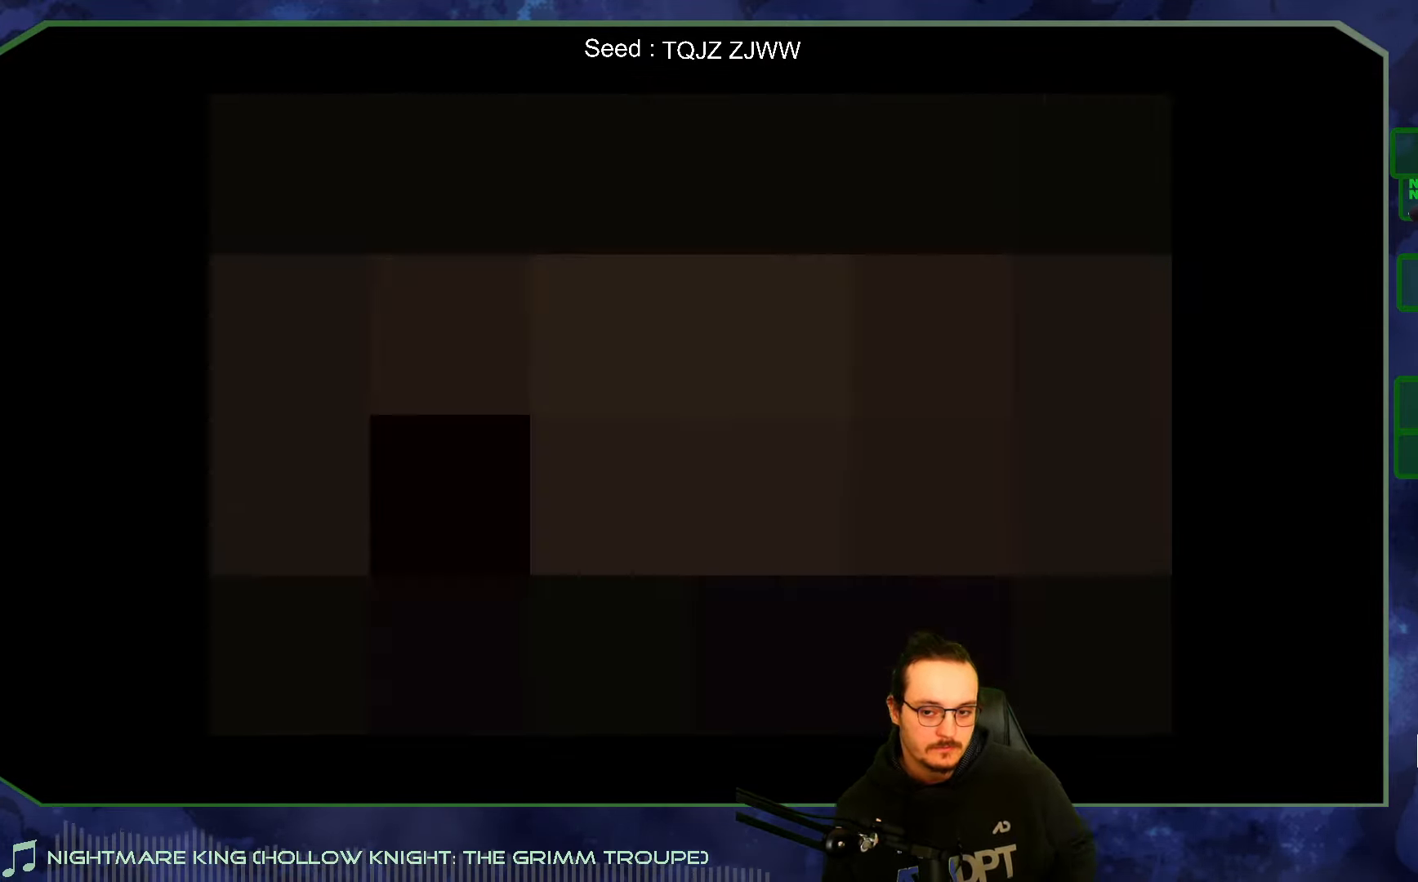
{"buttons": [], "left_stick": "center", "right_stick": "center", "events": []}
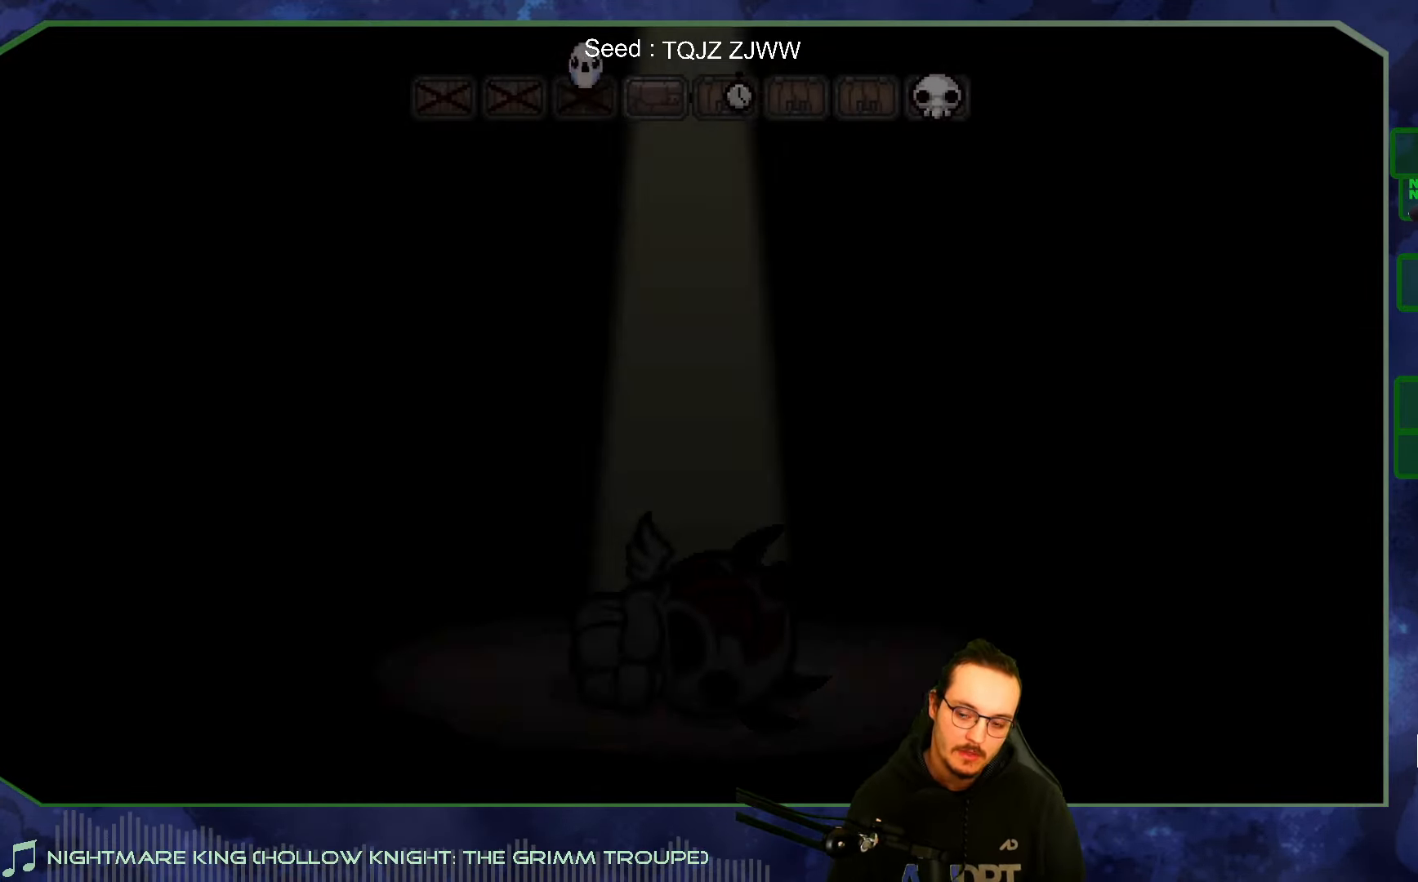
{"buttons": [], "left_stick": "center", "right_stick": "center", "events": []}
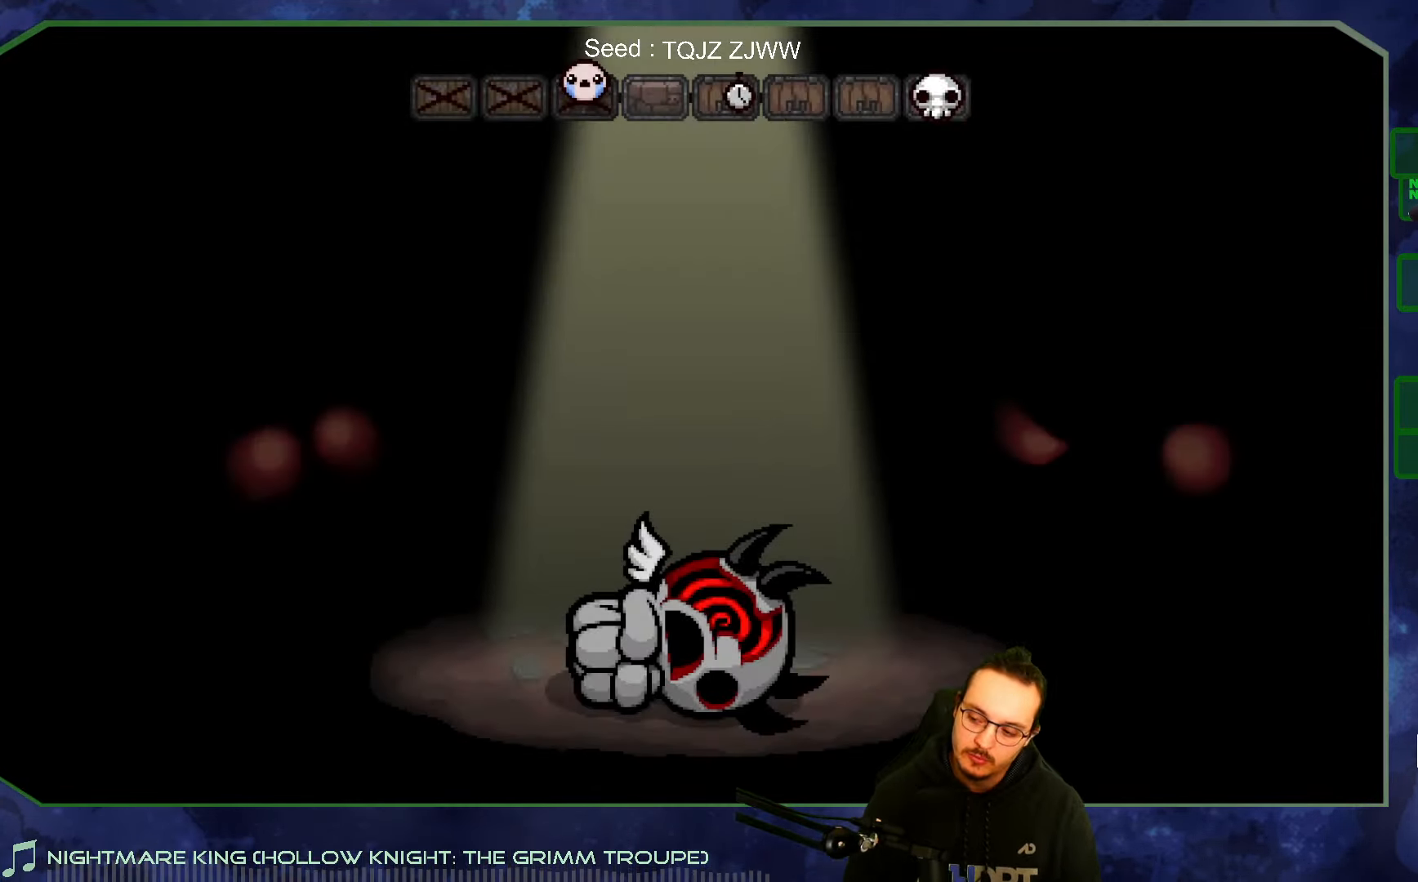
{"buttons": [], "left_stick": "center", "right_stick": "center", "events": [[116, "A", "down"], [316, "A", "up"]]}
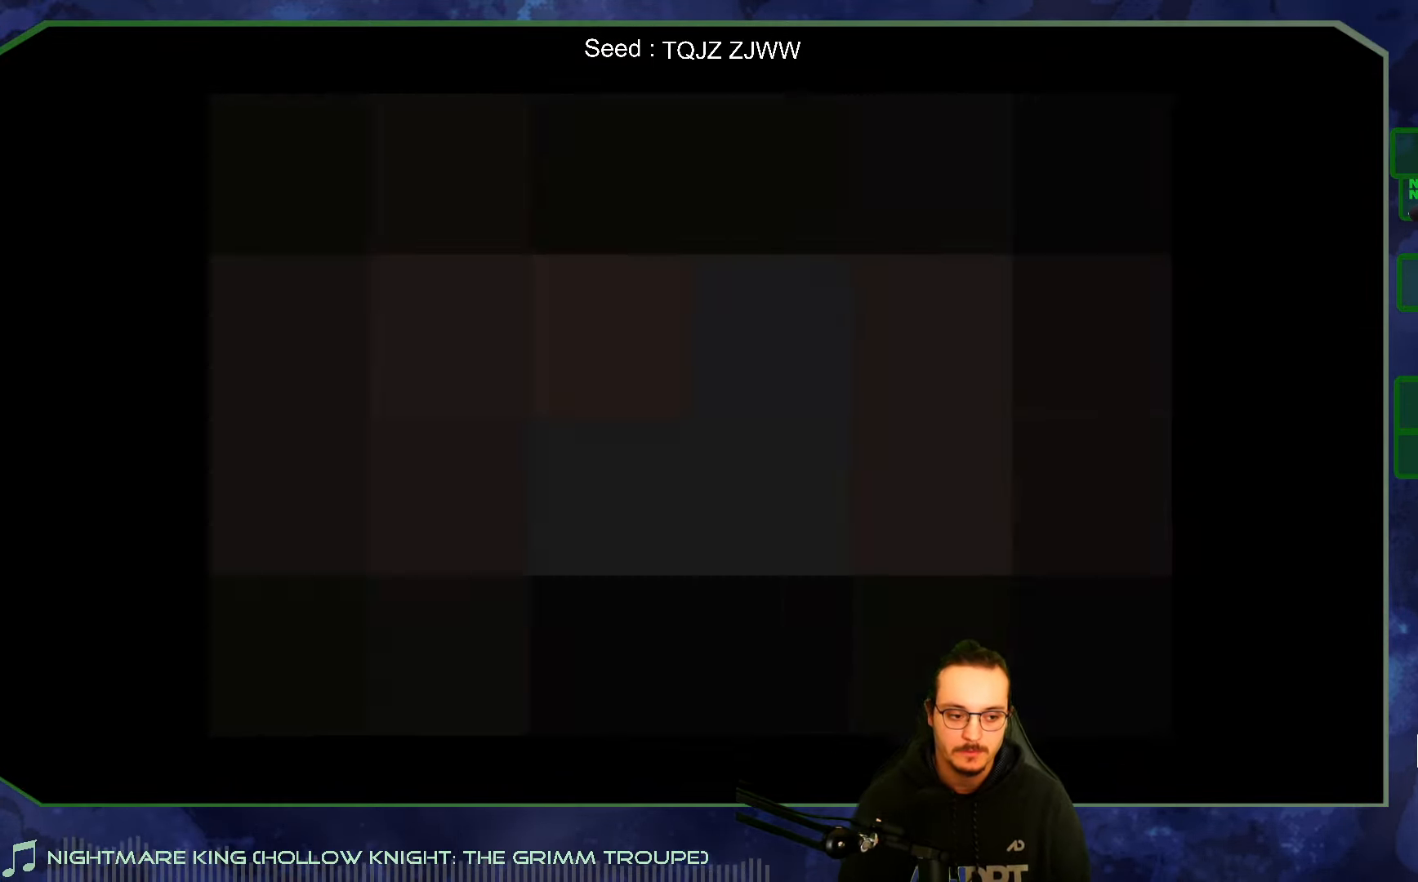
{"buttons": [], "left_stick": "center", "right_stick": "center", "events": []}
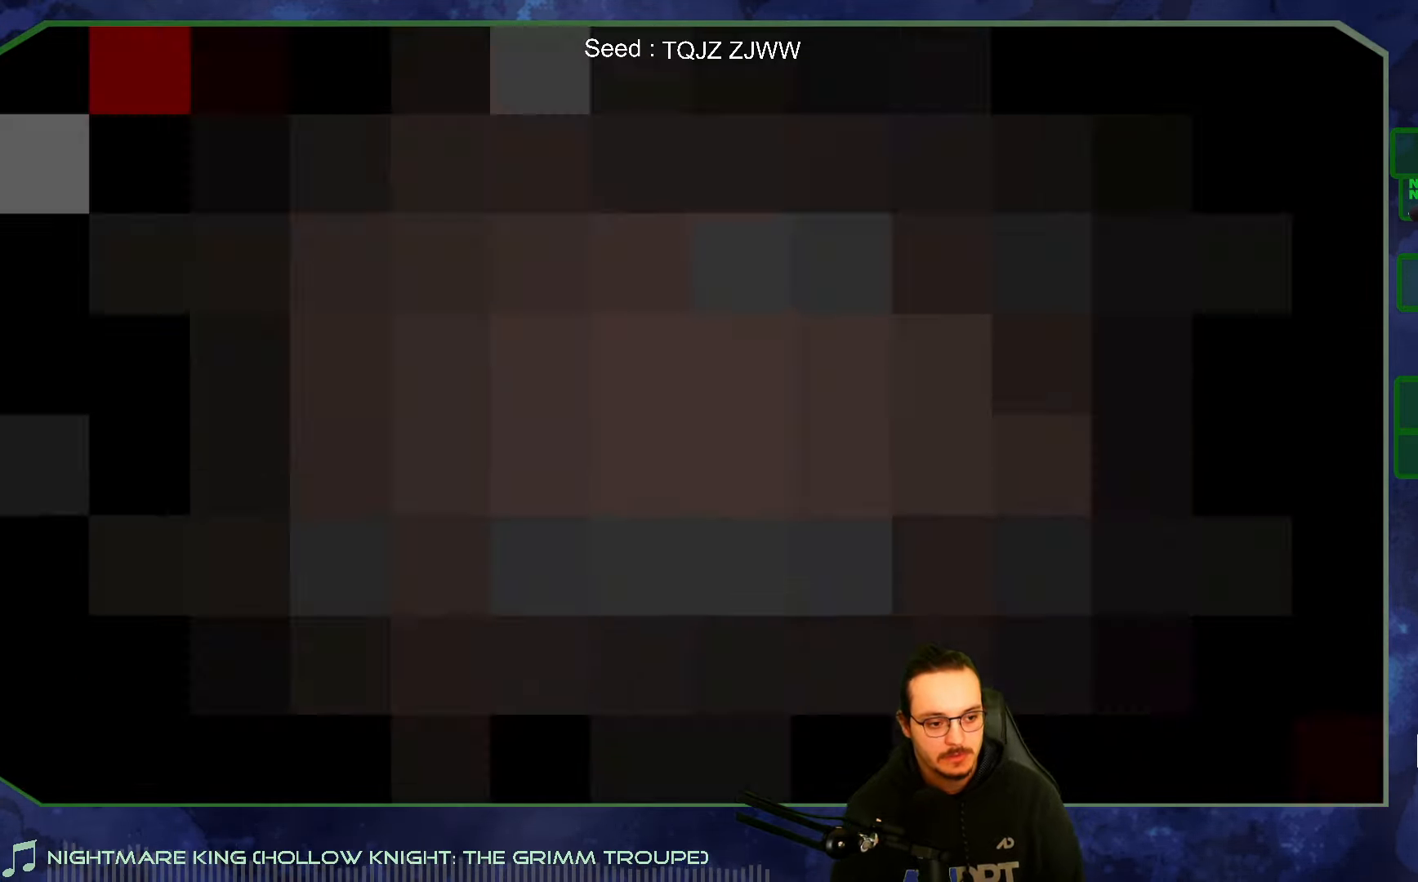
{"buttons": [], "left_stick": "center", "right_stick": "center", "events": []}